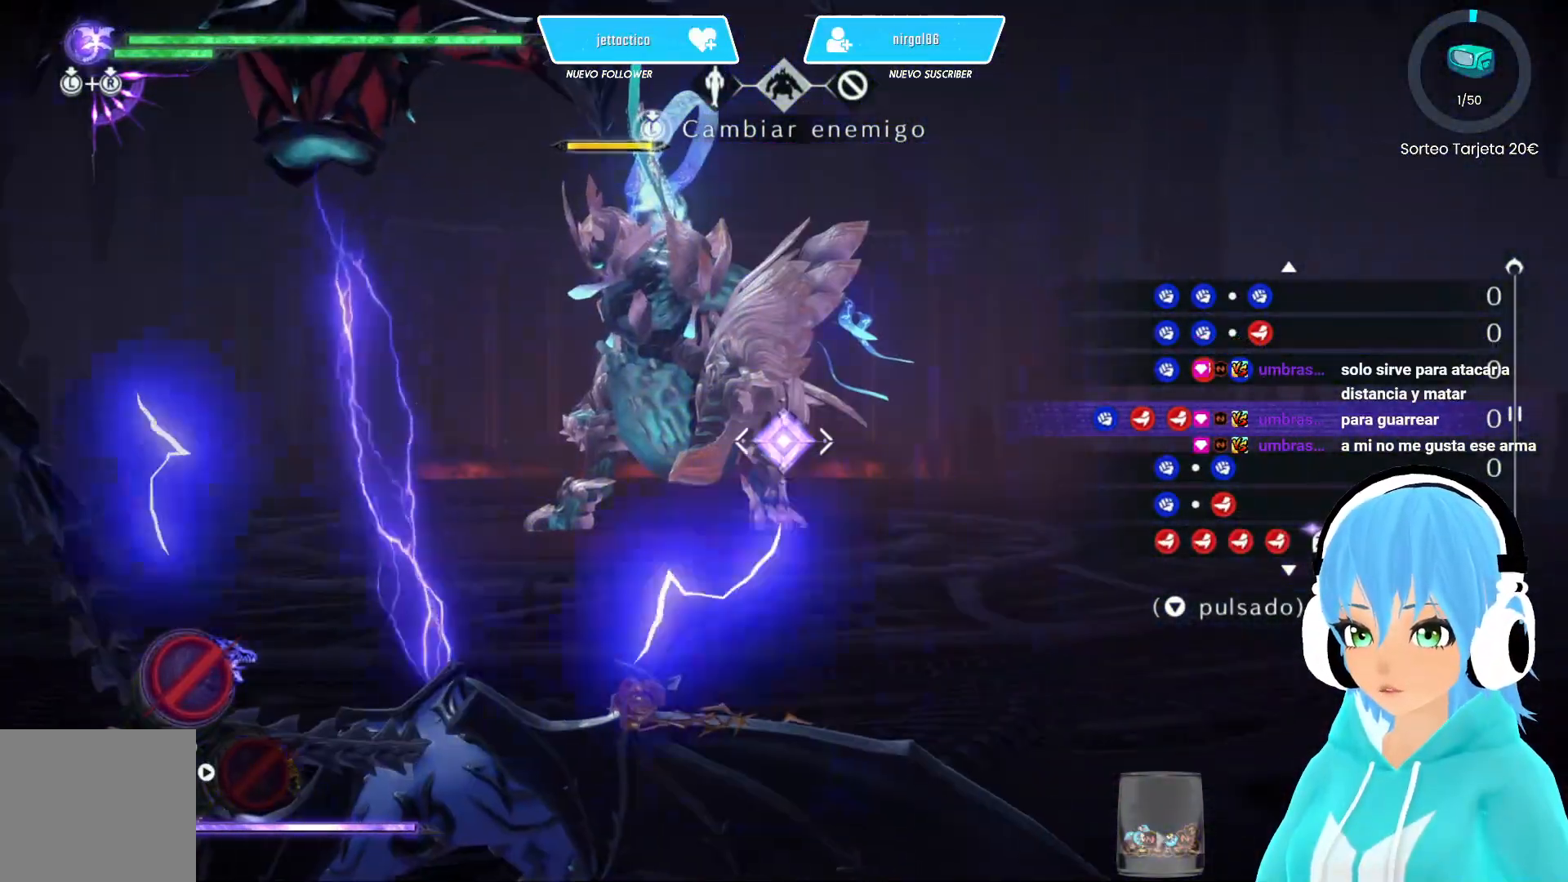
Gameplay with a controller (Xbox layout); each line is a JSON object with the inputs held at the frame after it. "events" lists button and stick changes between this image and that frame as [ms after this image, input, new state], when the widget could be followed in between.
{"buttons": [], "left_stick": "center", "right_stick": "up-left", "events": [[417, "right_stick", "up-left"]]}
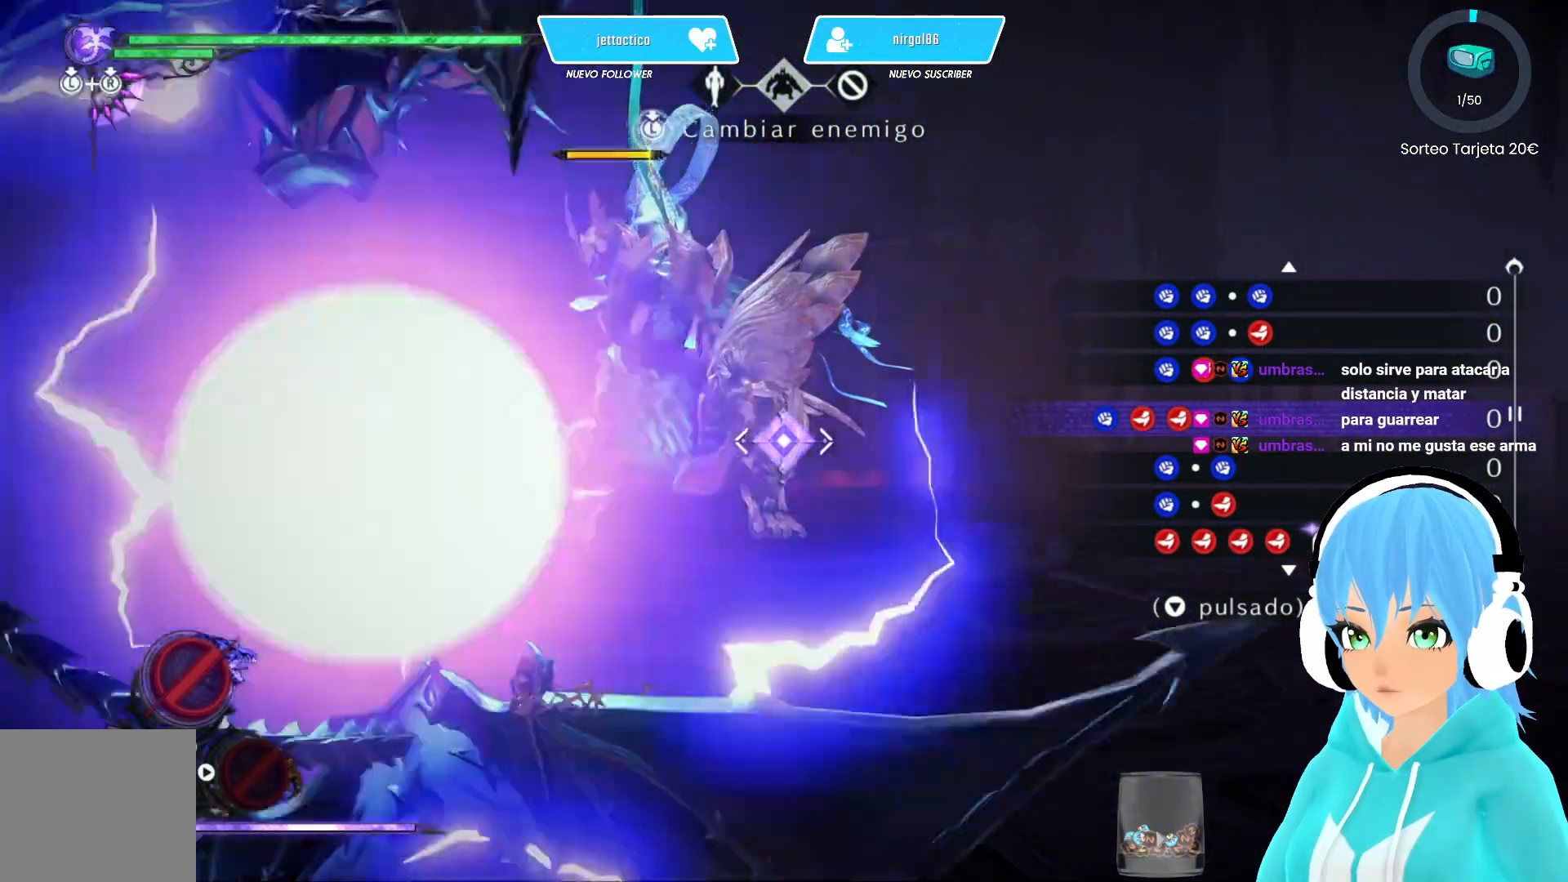
{"buttons": [], "left_stick": "center", "right_stick": "up", "events": [[117, "right_stick", "up"]]}
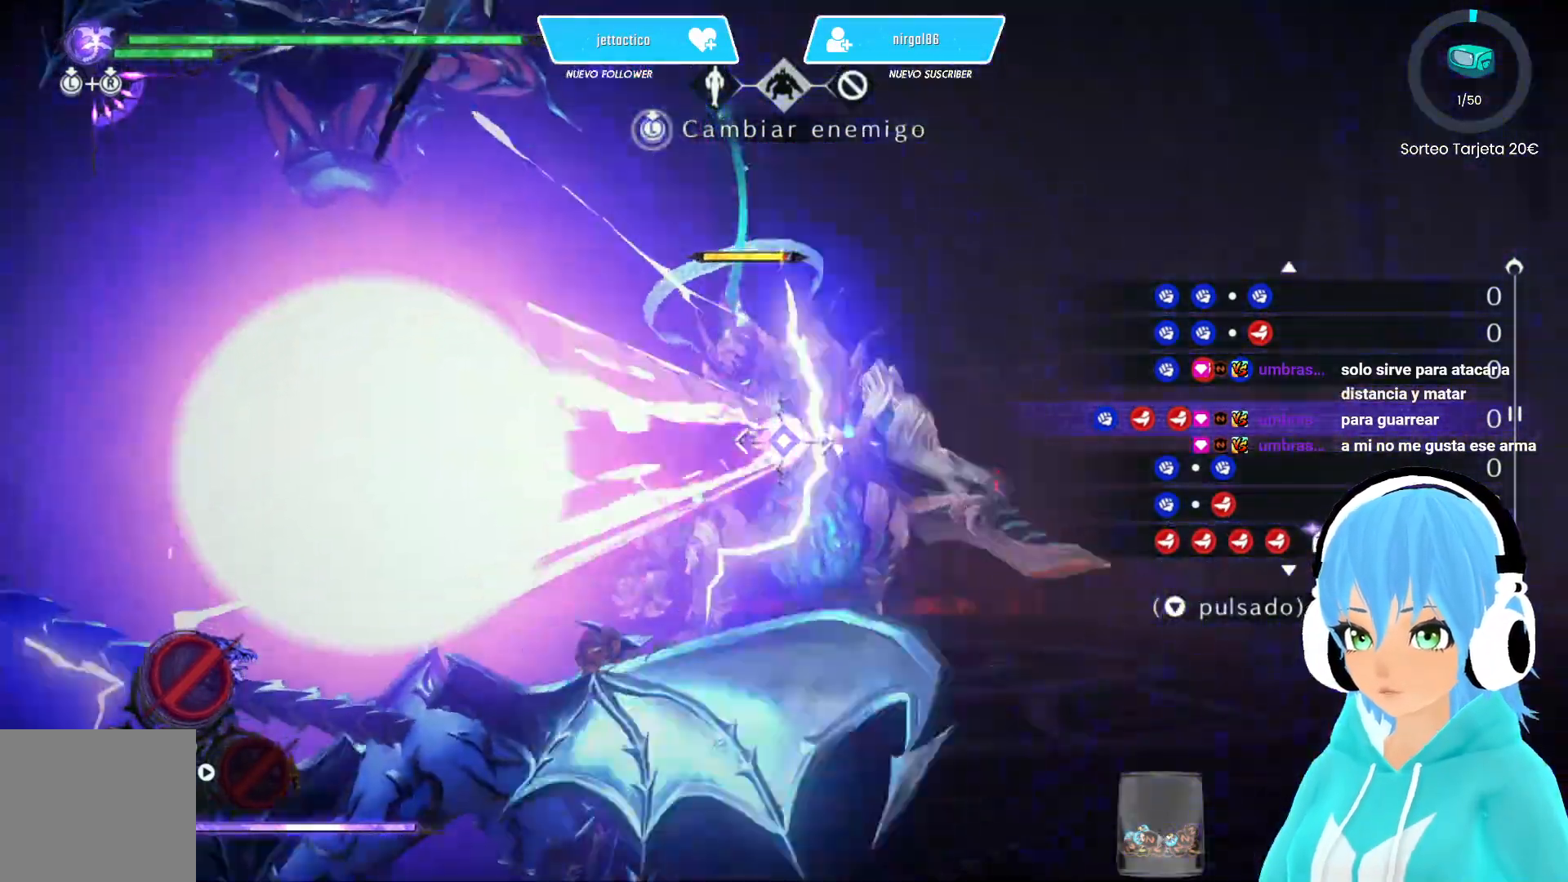
{"buttons": [], "left_stick": "center", "right_stick": "center", "events": [[250, "right_stick", "center"]]}
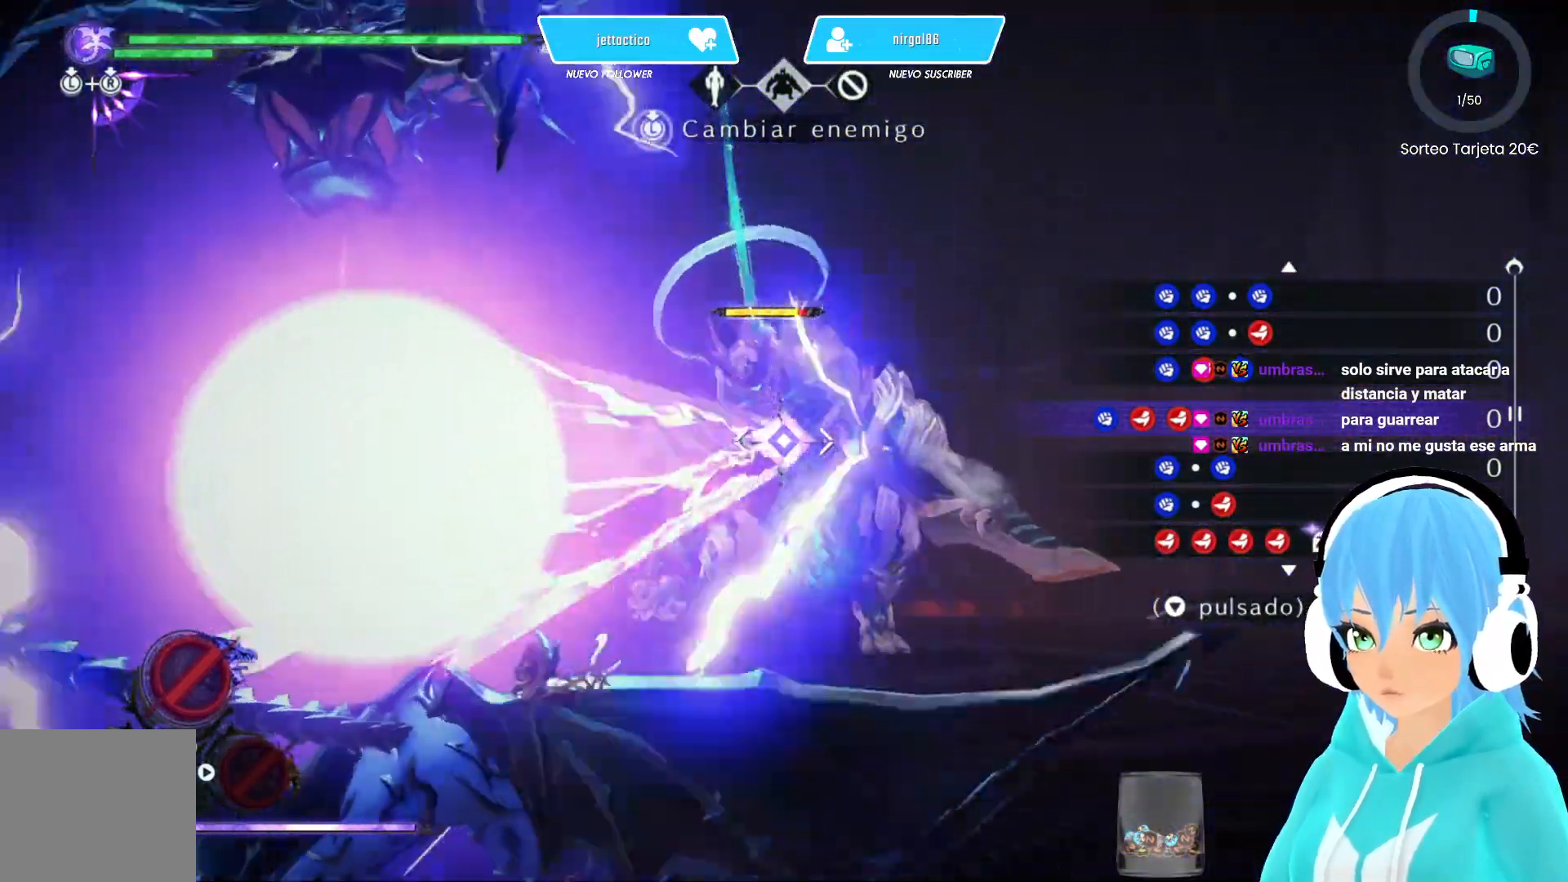
{"buttons": [], "left_stick": "center", "right_stick": "center", "events": []}
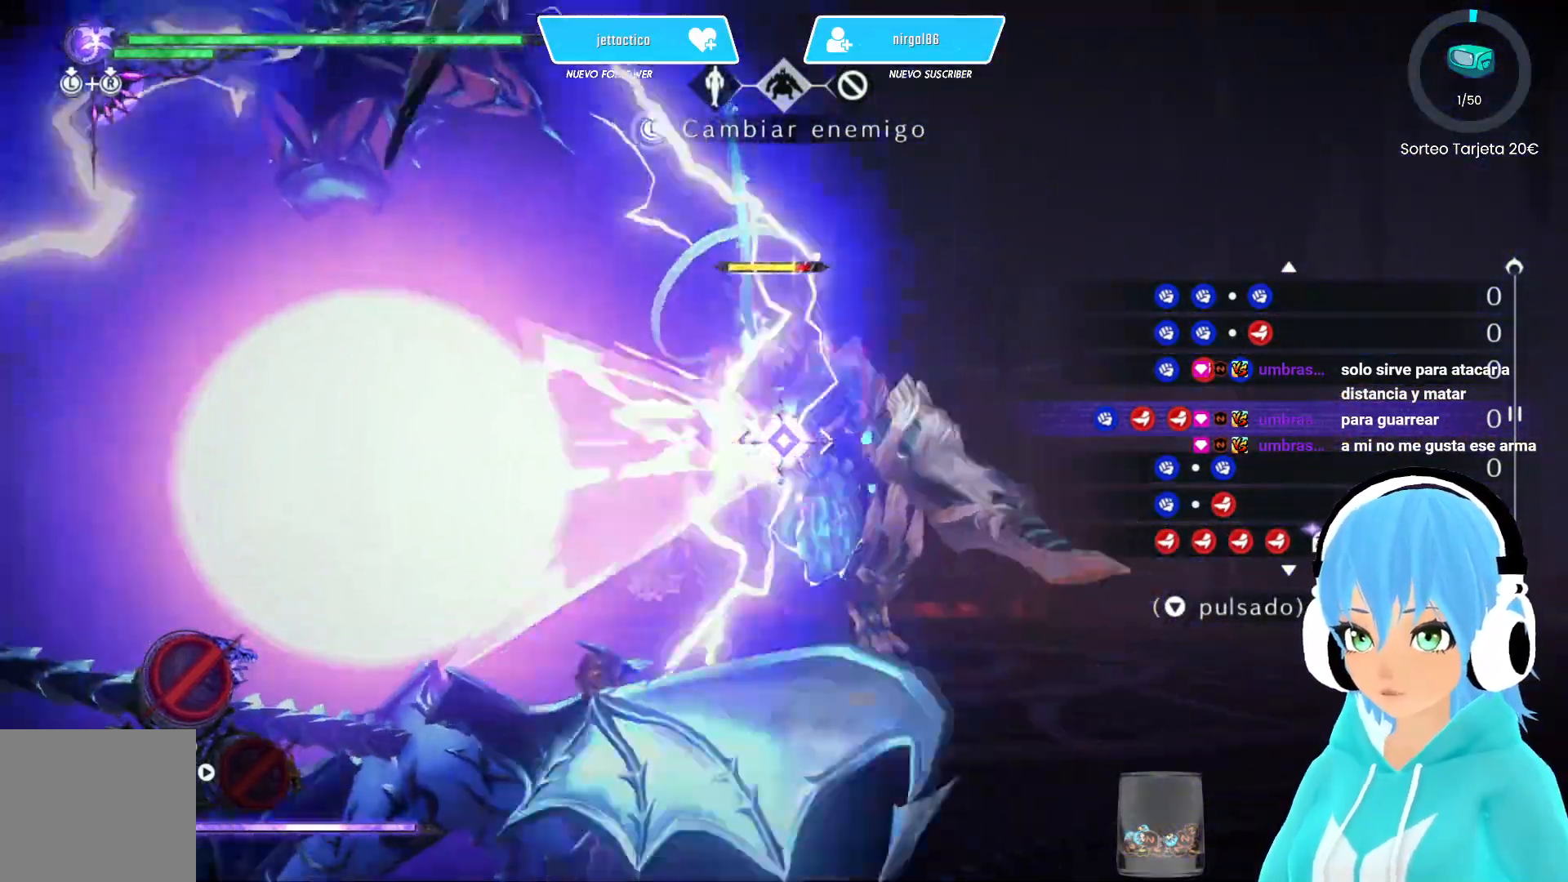
{"buttons": [], "left_stick": "center", "right_stick": "center", "events": [[183, "right_stick", "down"], [333, "right_stick", "center"]]}
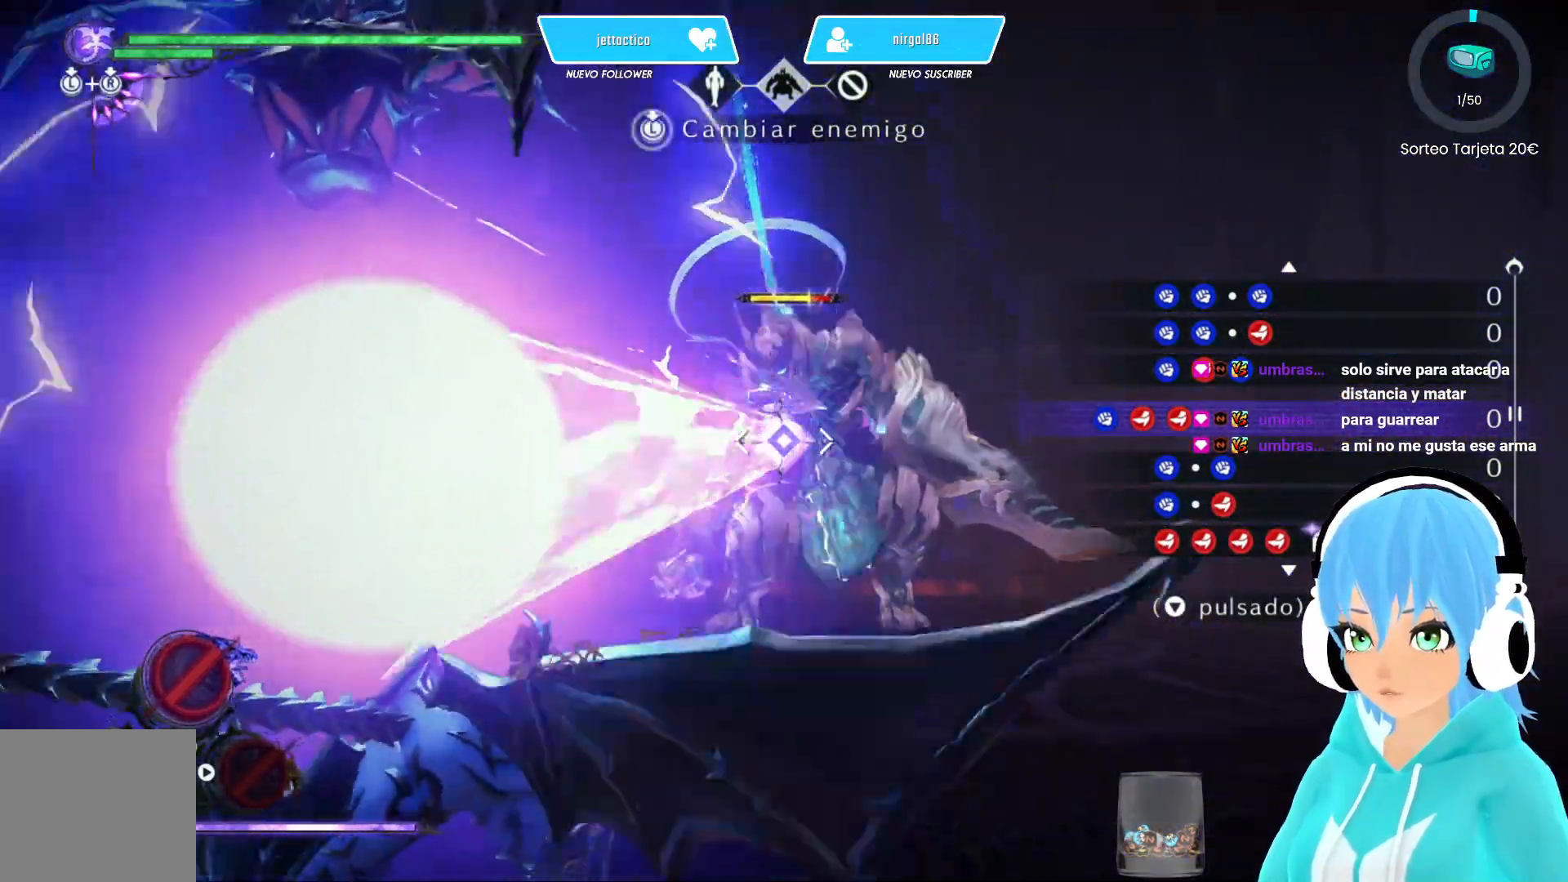
{"buttons": [], "left_stick": "center", "right_stick": "center", "events": []}
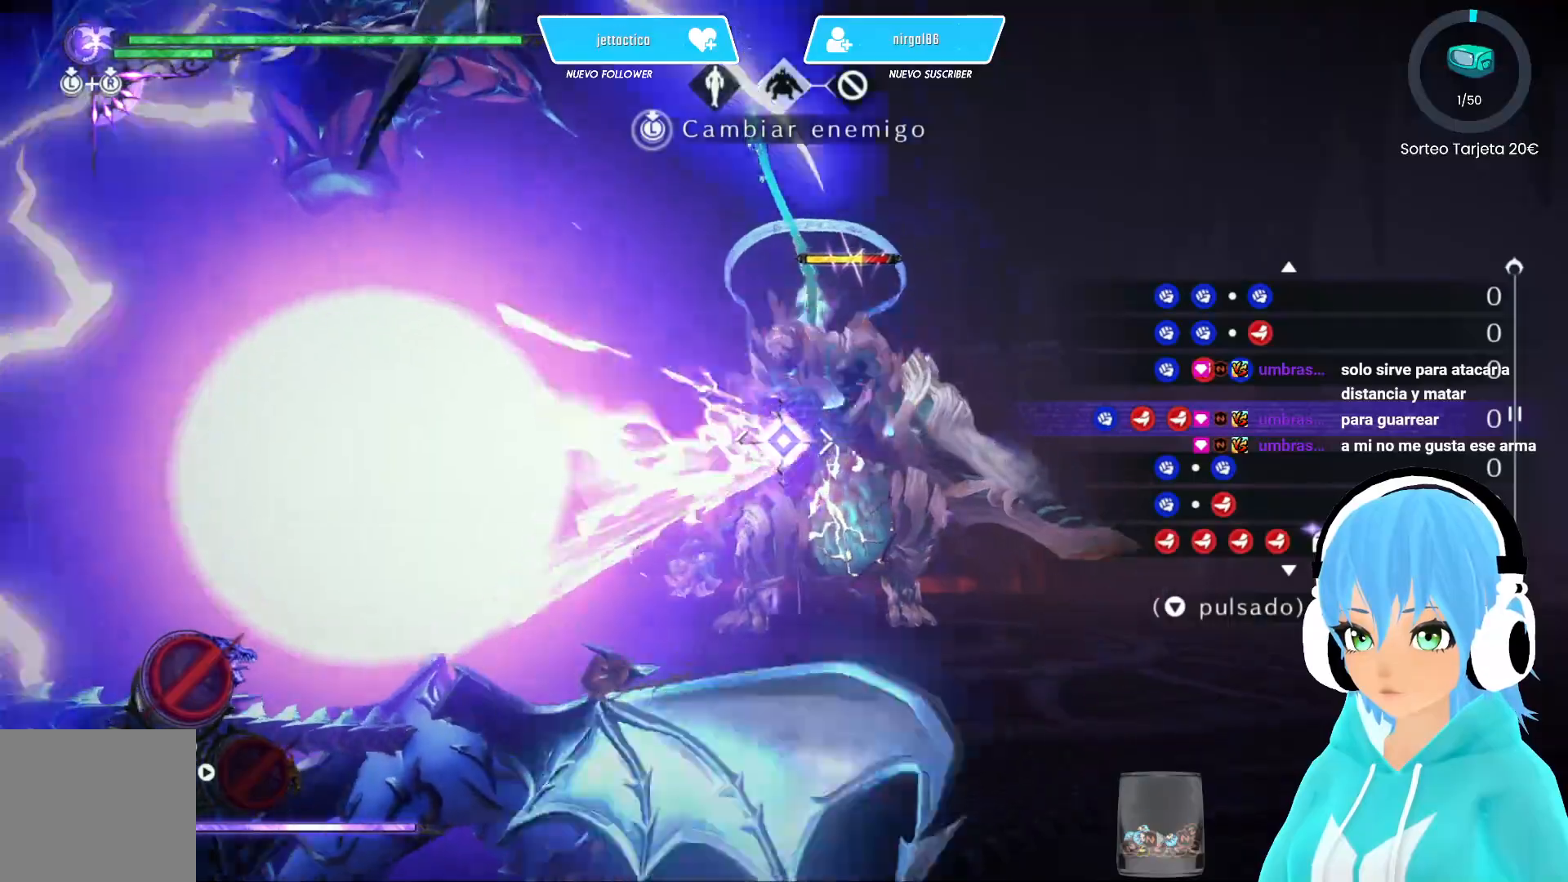
{"buttons": [], "left_stick": "center", "right_stick": "center", "events": []}
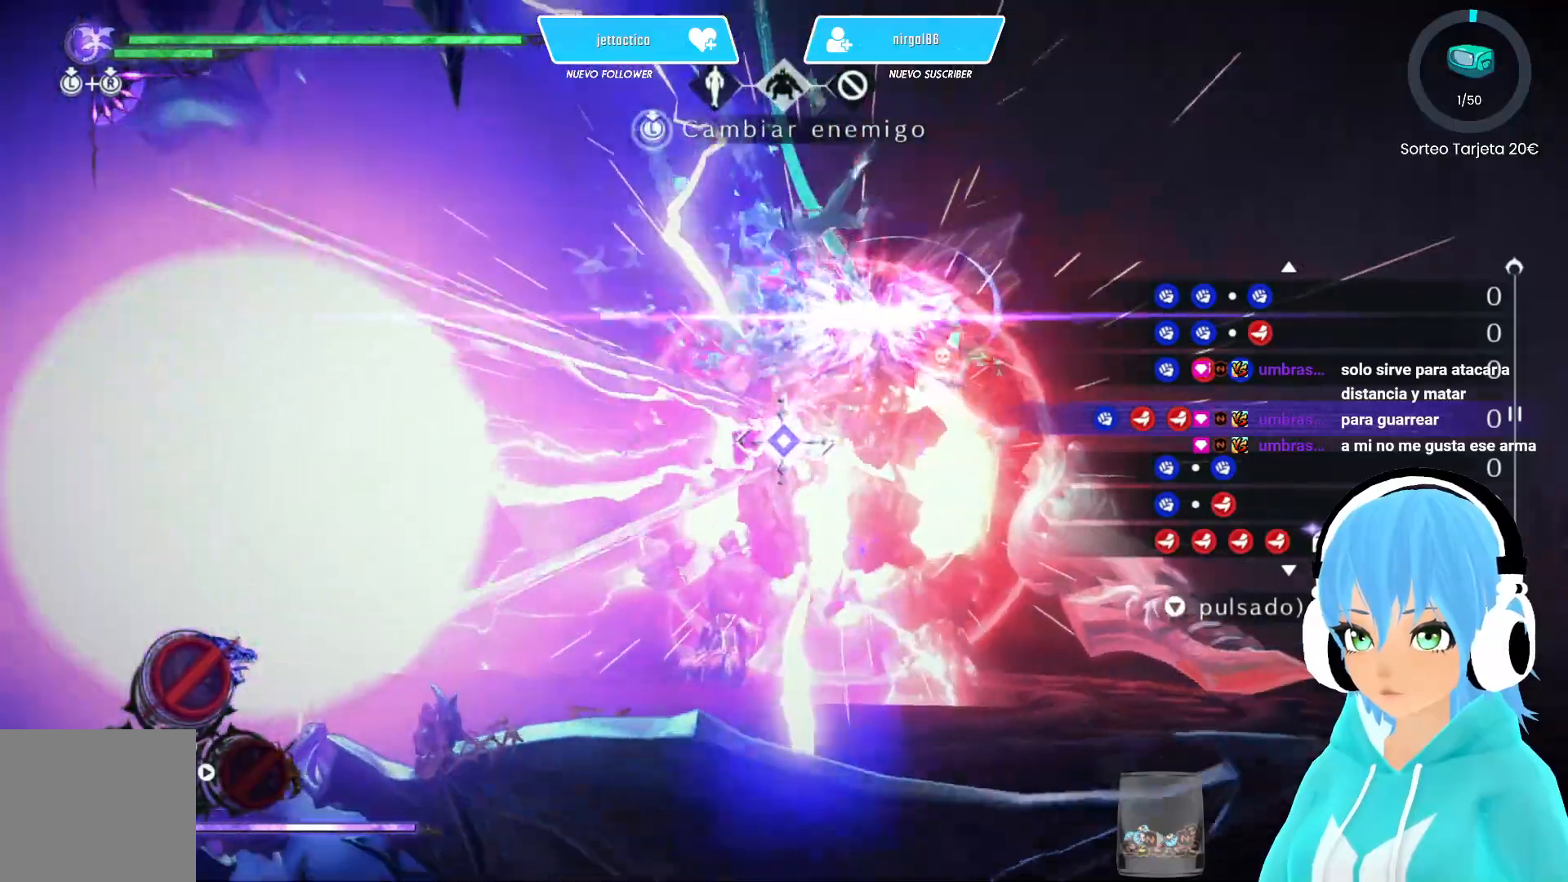
{"buttons": [], "left_stick": "center", "right_stick": "center", "events": []}
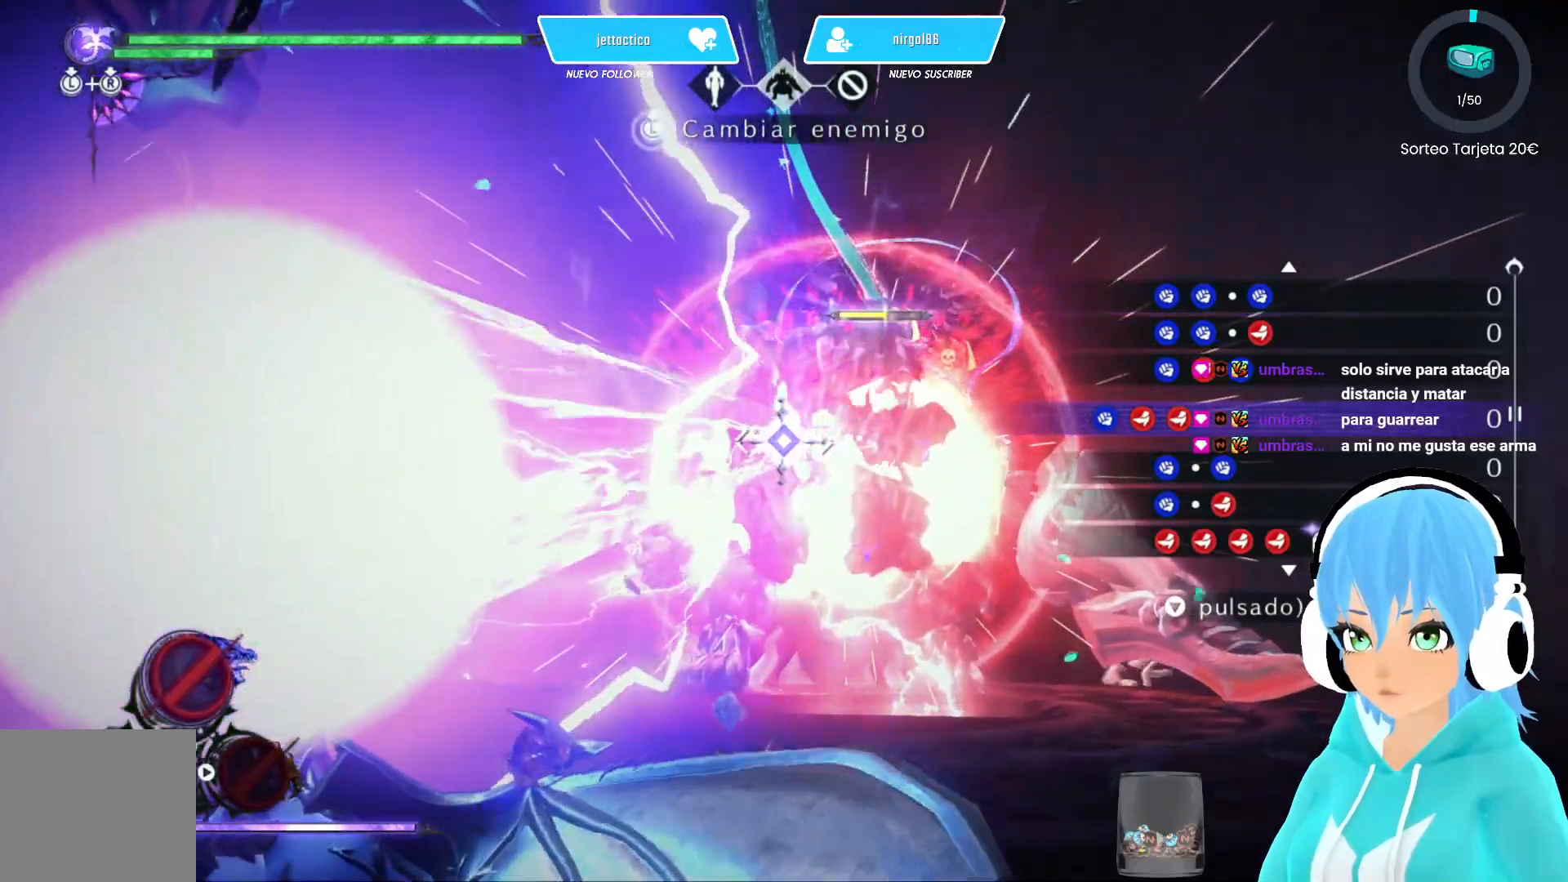
{"buttons": [], "left_stick": "center", "right_stick": "center", "events": []}
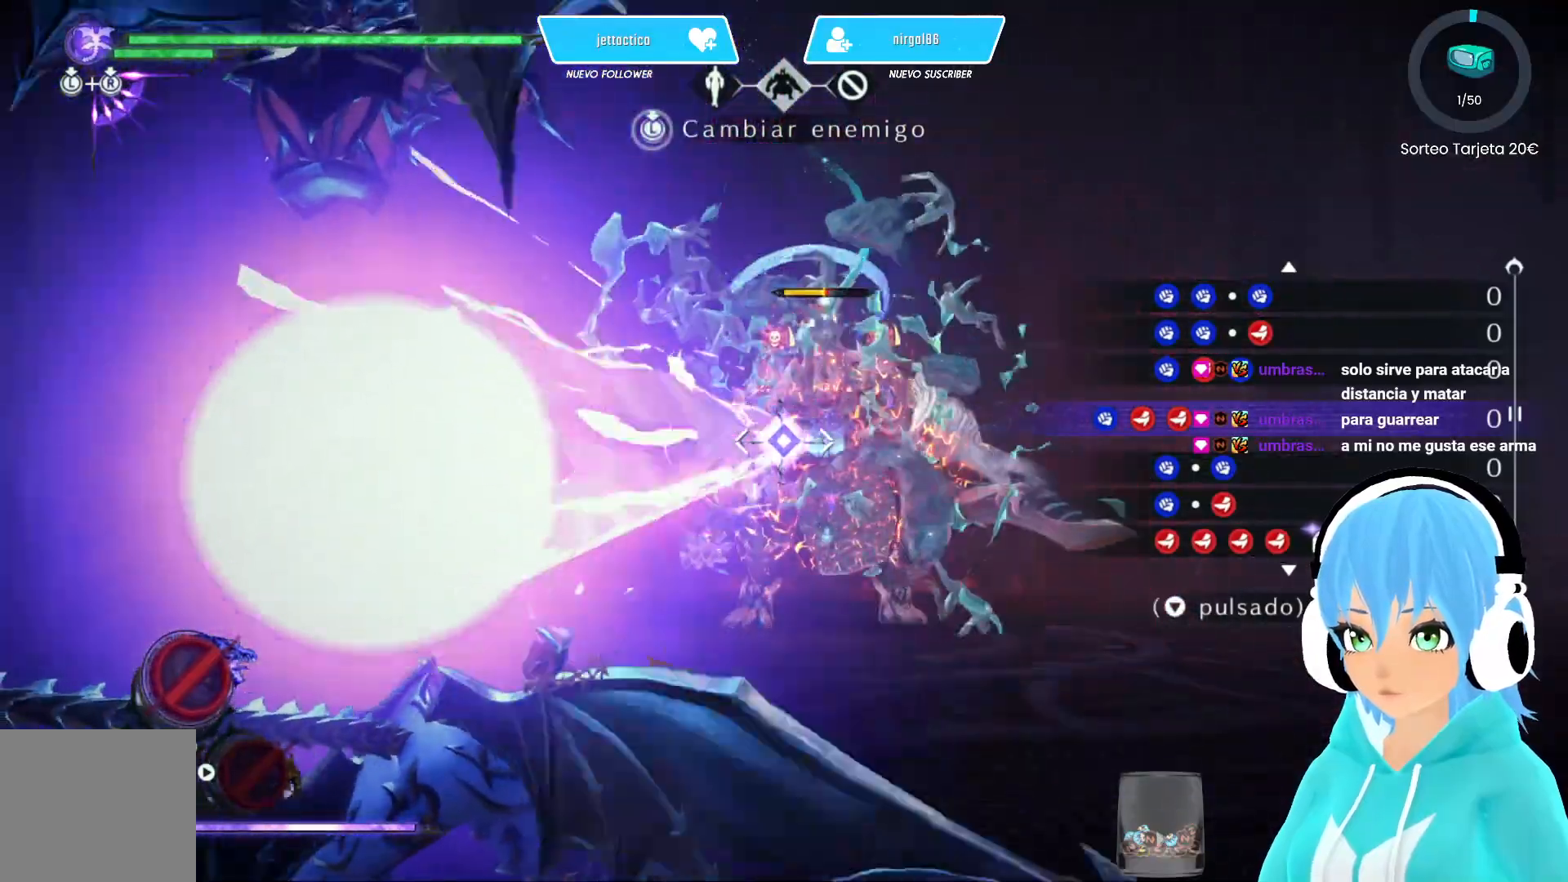
{"buttons": [], "left_stick": "center", "right_stick": "center", "events": [[367, "right_stick", "down-right"], [483, "right_stick", "center"]]}
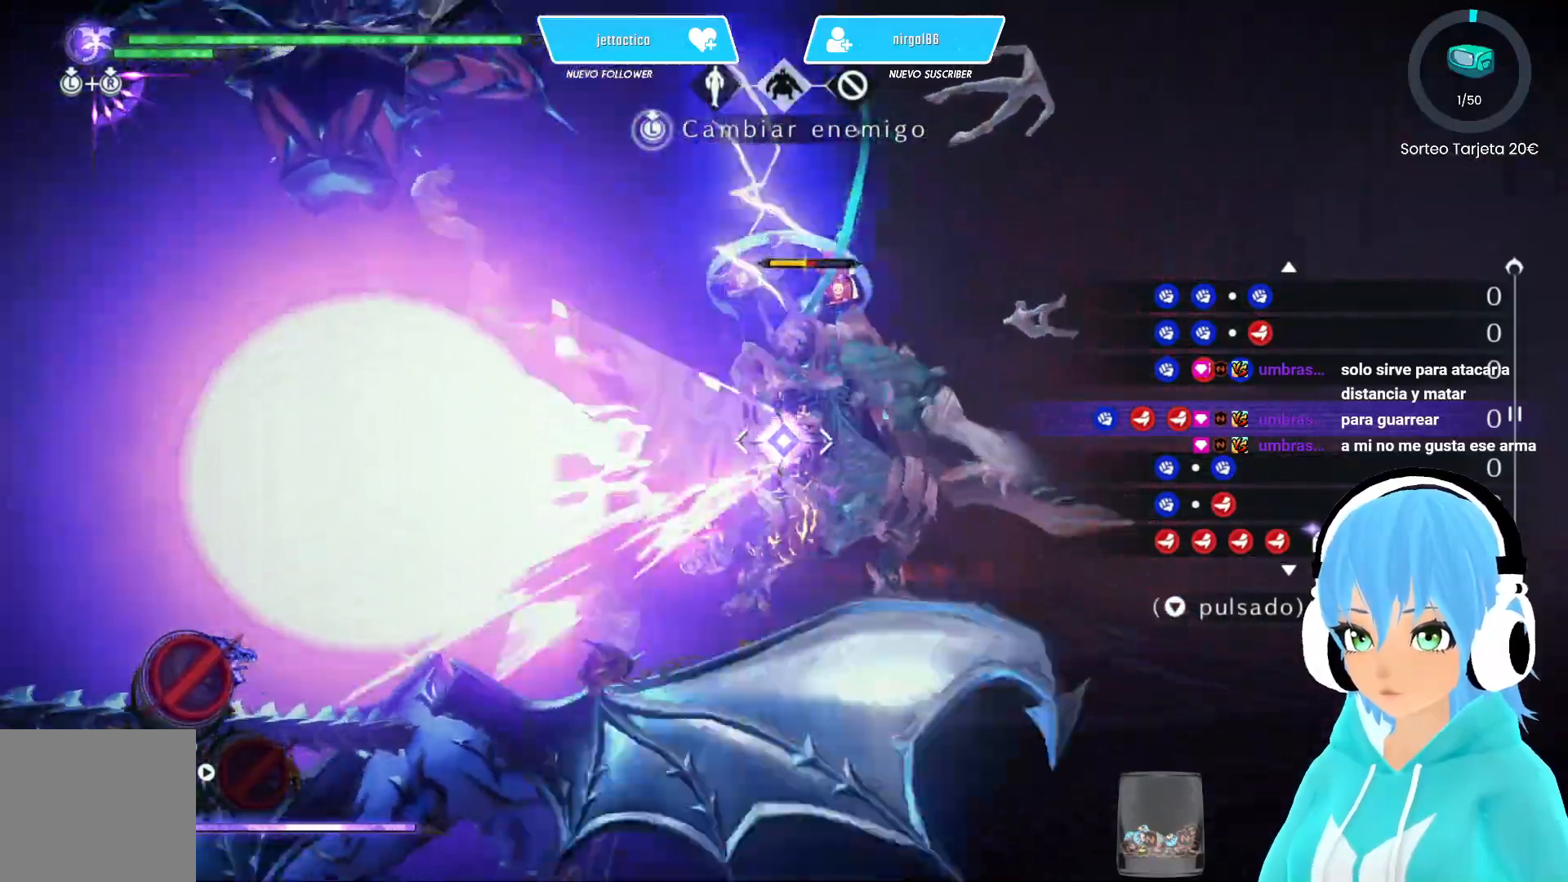
{"buttons": [], "left_stick": "center", "right_stick": "up", "events": [[300, "right_stick", "up"]]}
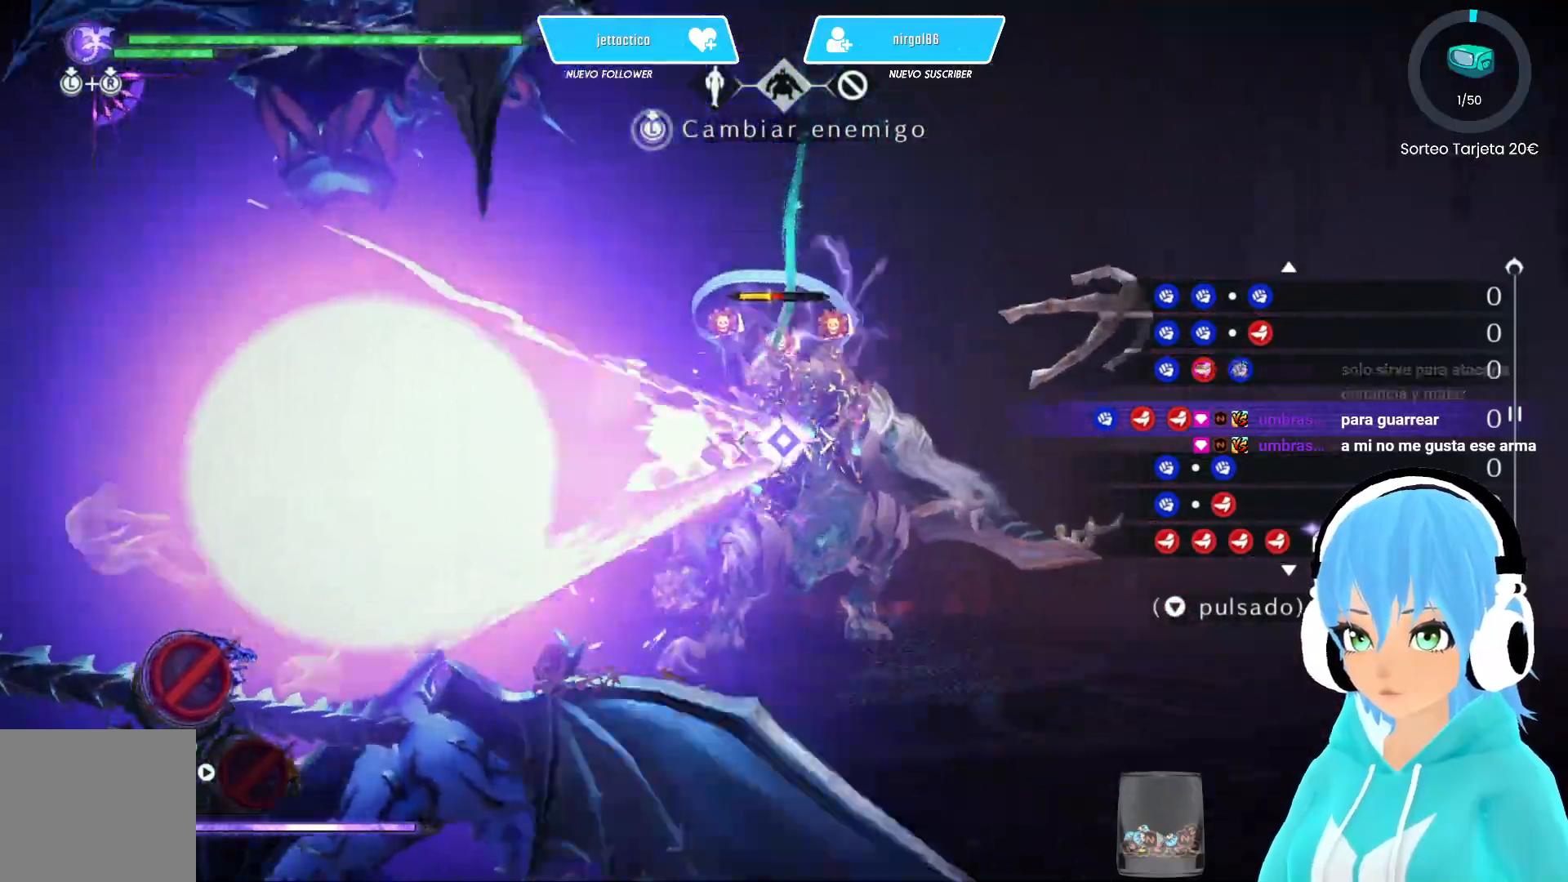
{"buttons": [], "left_stick": "center", "right_stick": "center", "events": [[150, "right_stick", "center"]]}
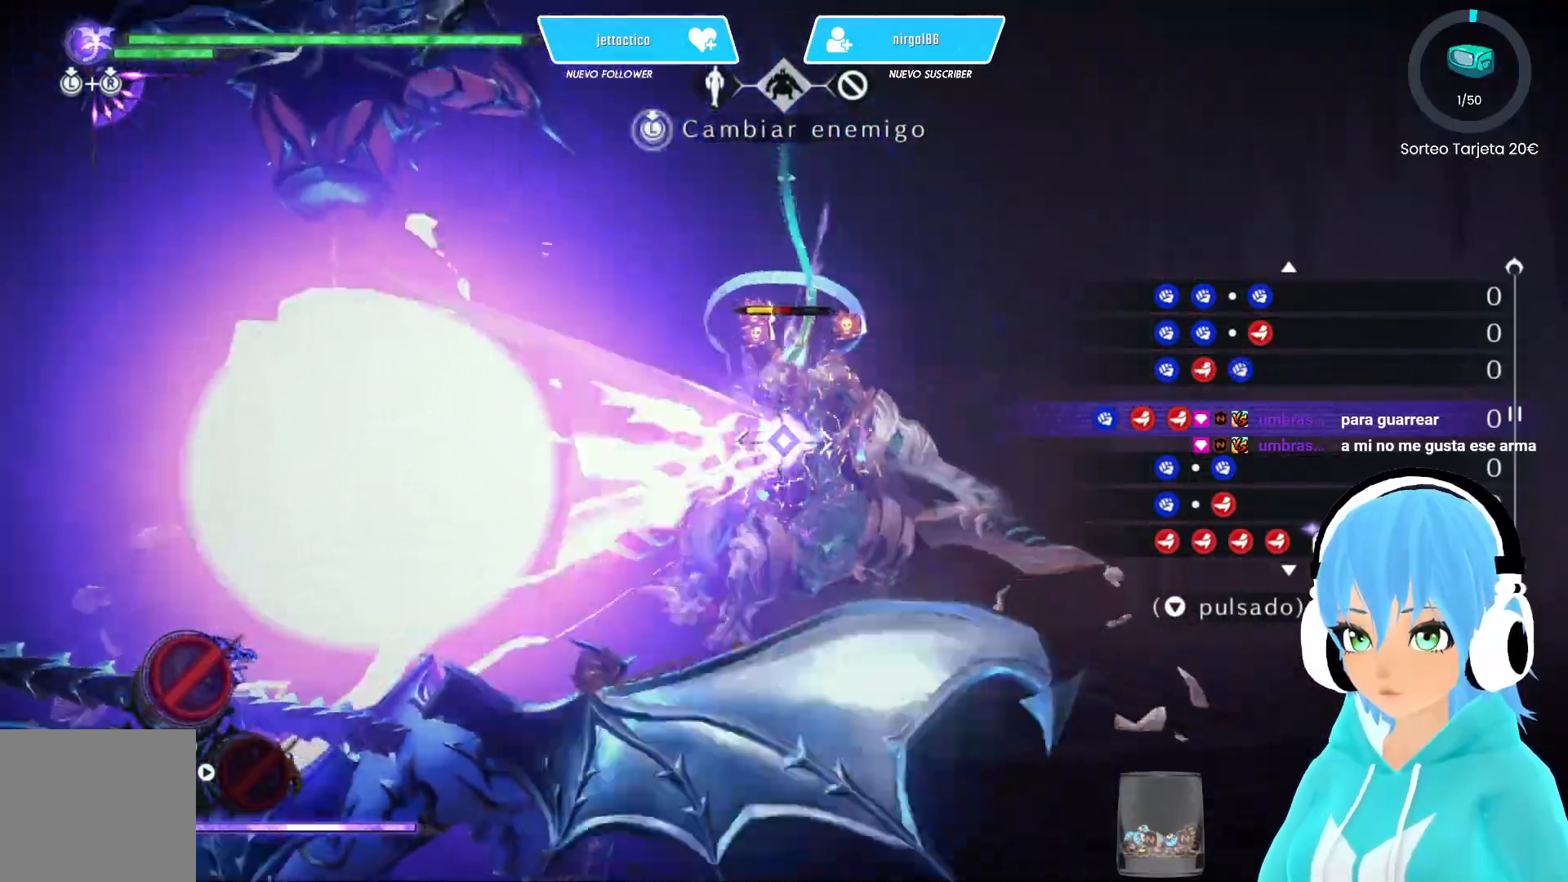
{"buttons": [], "left_stick": "center", "right_stick": "center", "events": []}
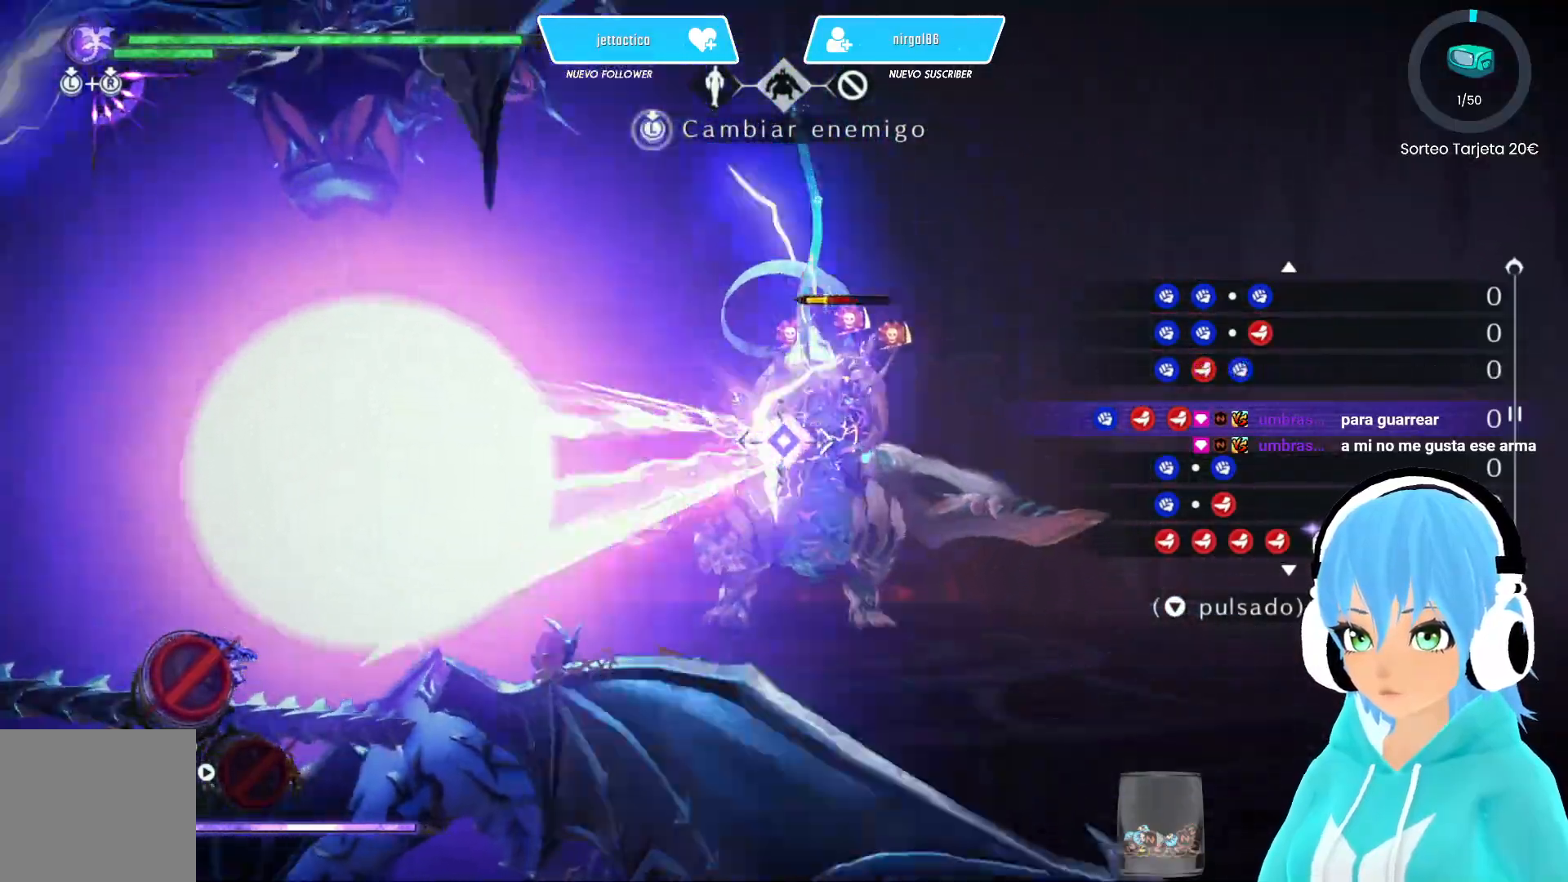
{"buttons": [], "left_stick": "center", "right_stick": "center", "events": []}
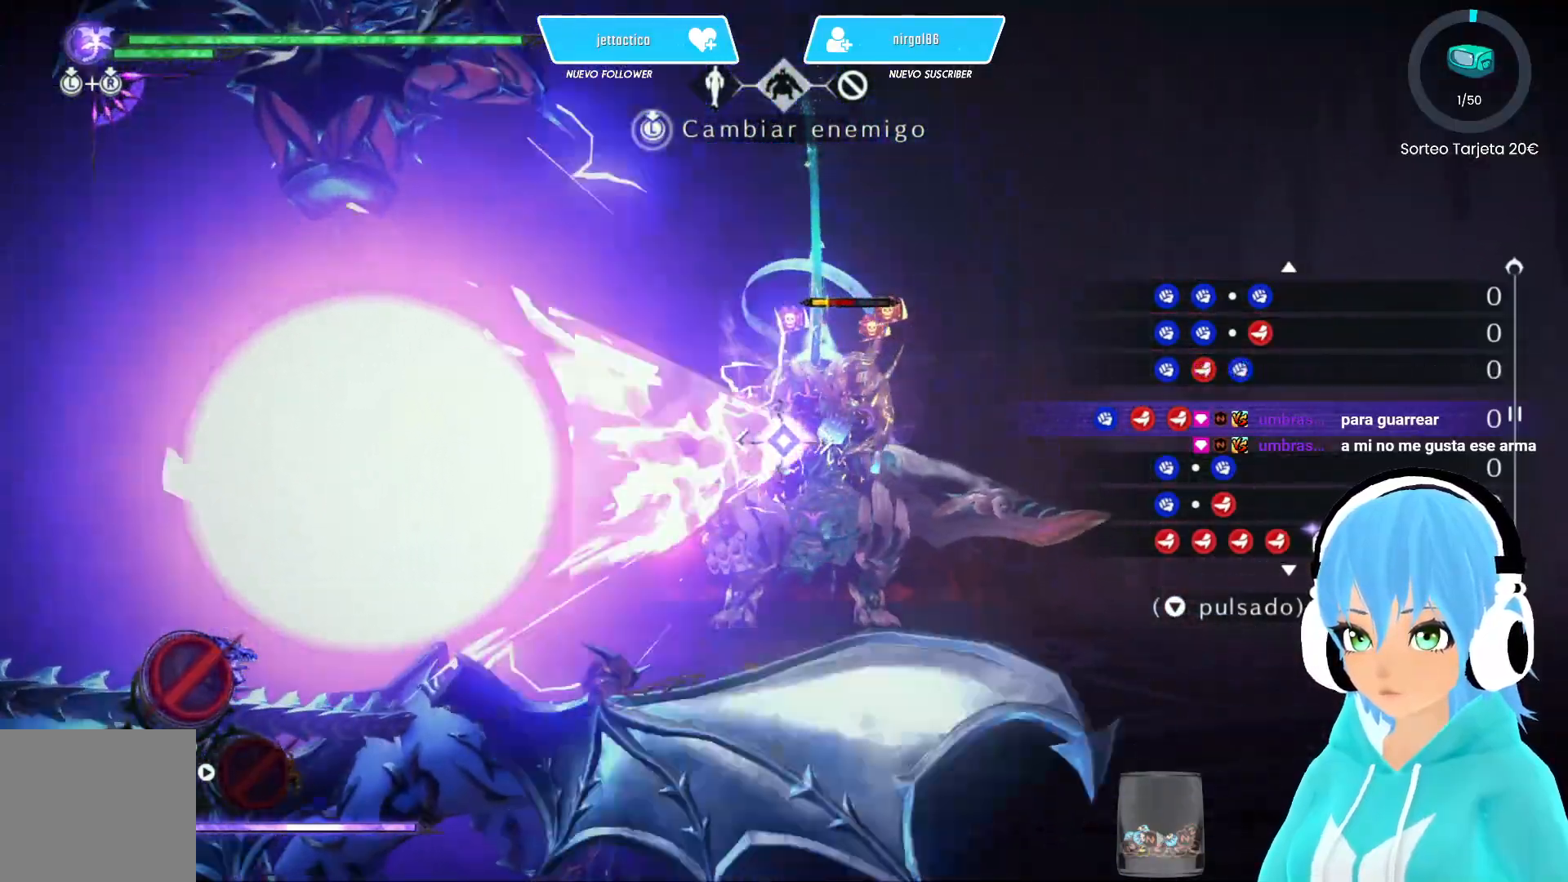
{"buttons": [], "left_stick": "center", "right_stick": "center", "events": []}
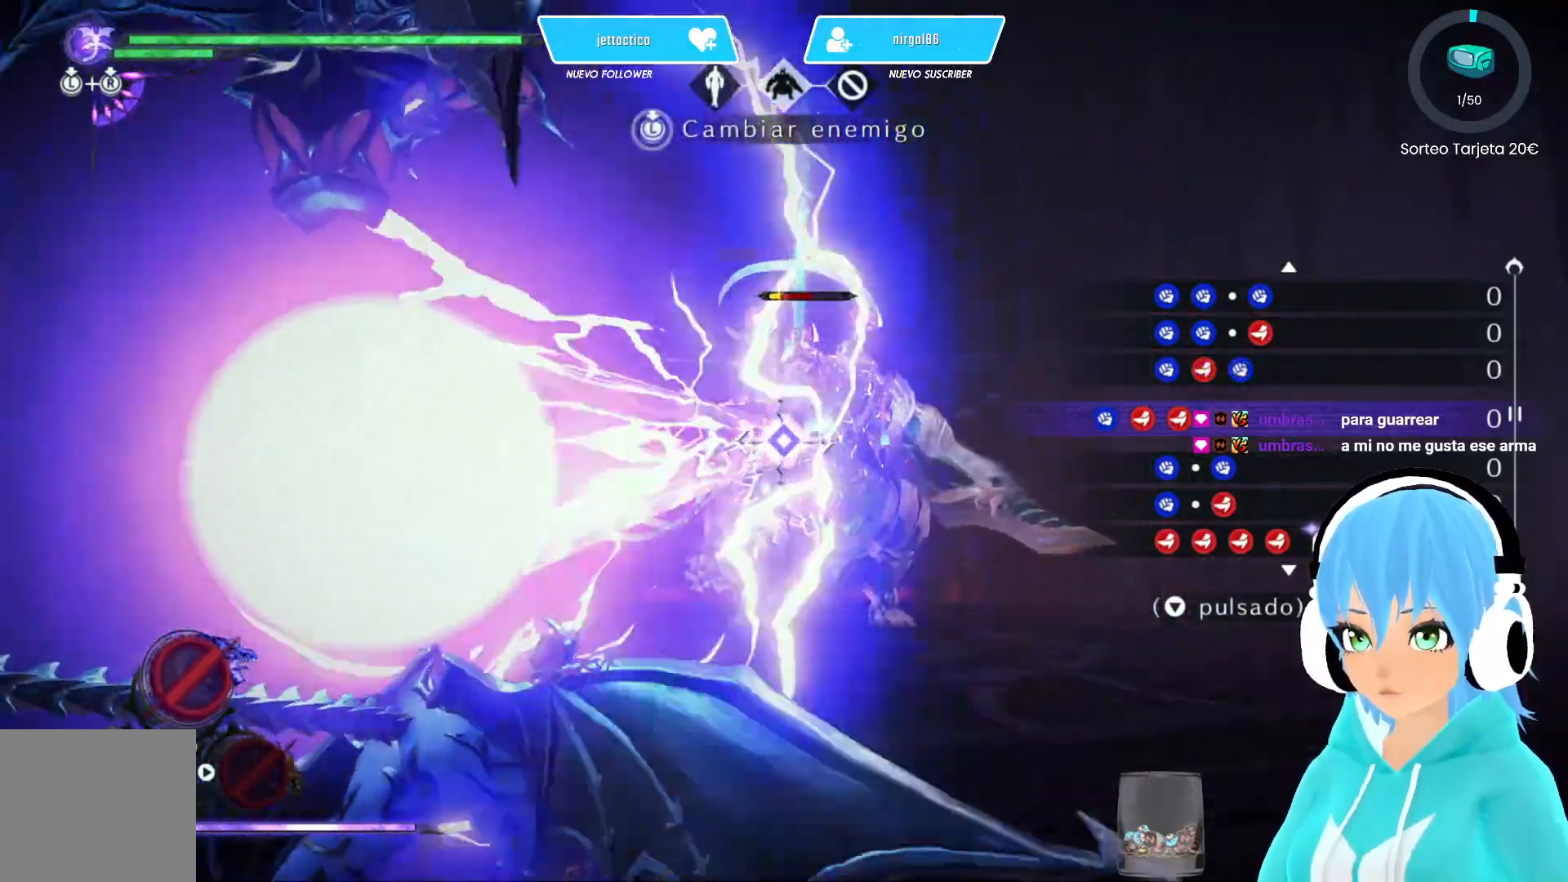
{"buttons": [], "left_stick": "center", "right_stick": "center", "events": []}
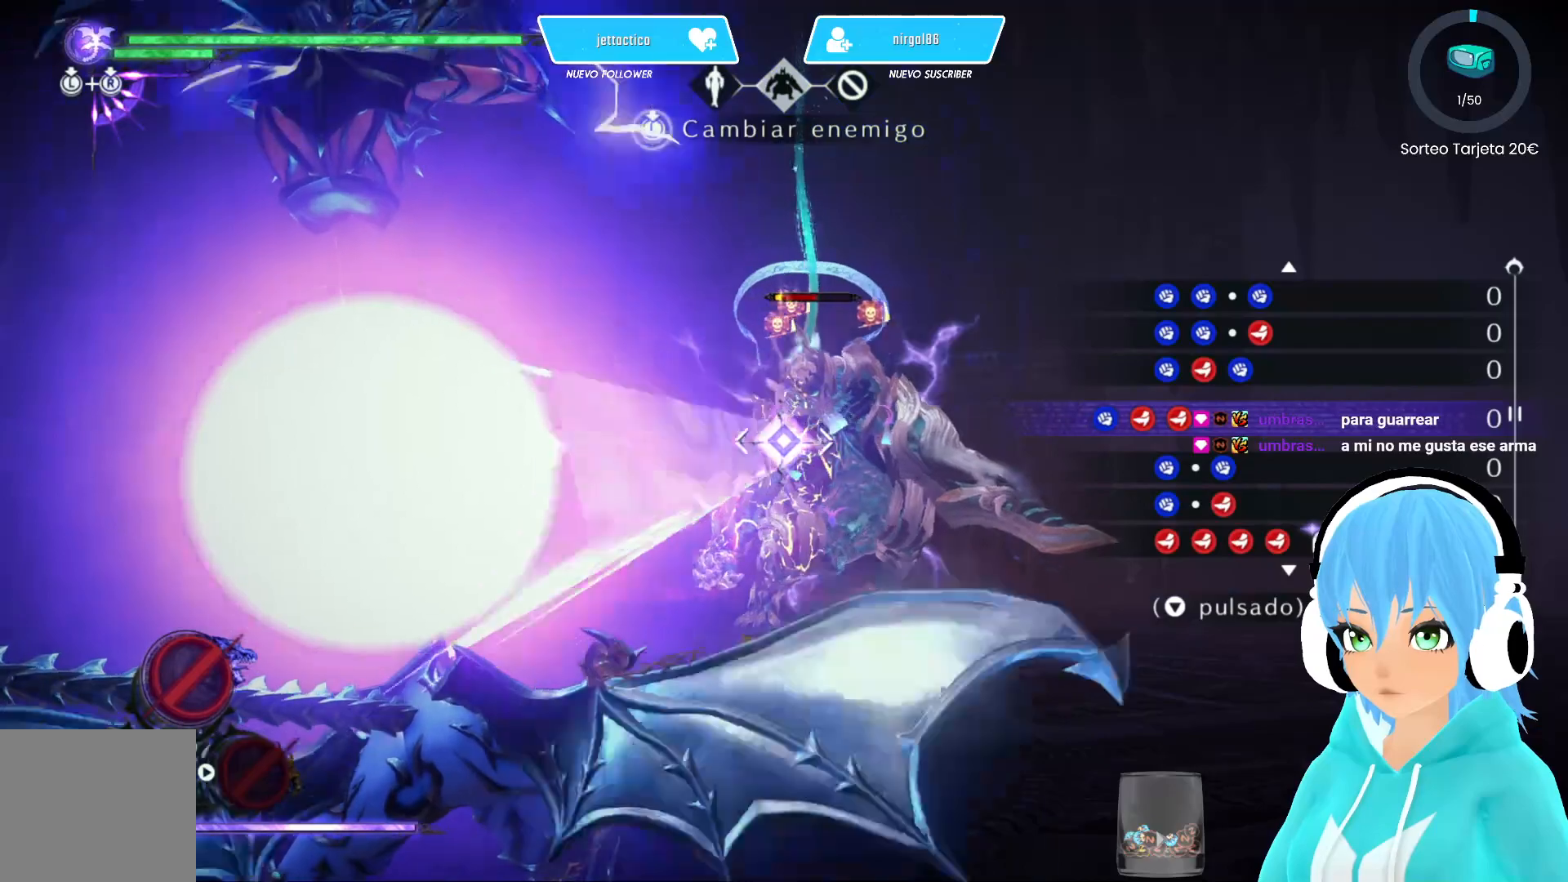
{"buttons": [], "left_stick": "center", "right_stick": "center", "events": []}
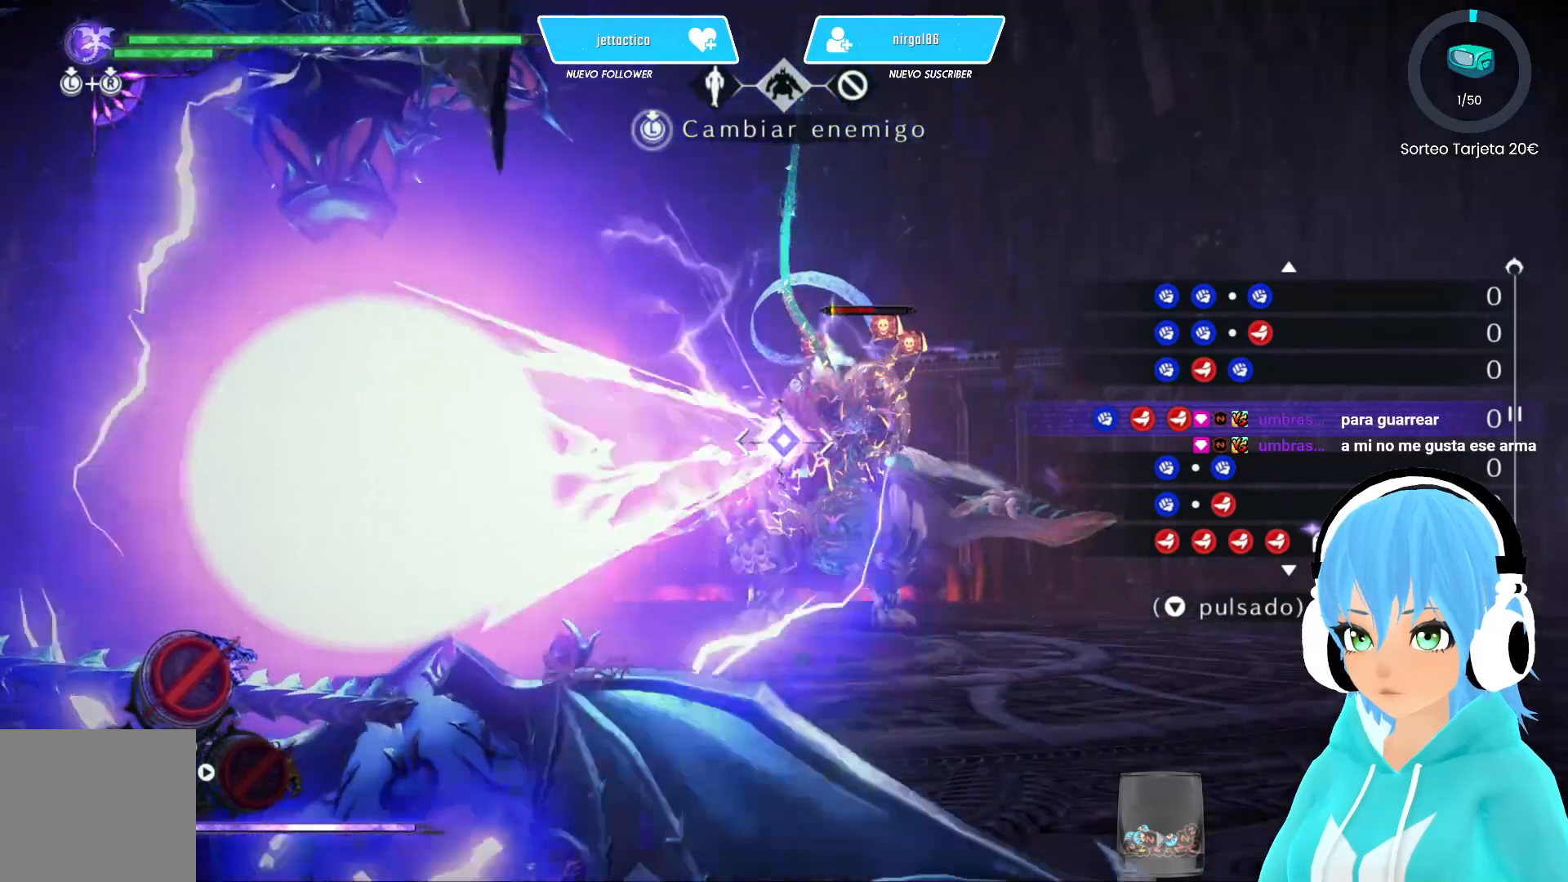
{"buttons": [], "left_stick": "center", "right_stick": "center", "events": []}
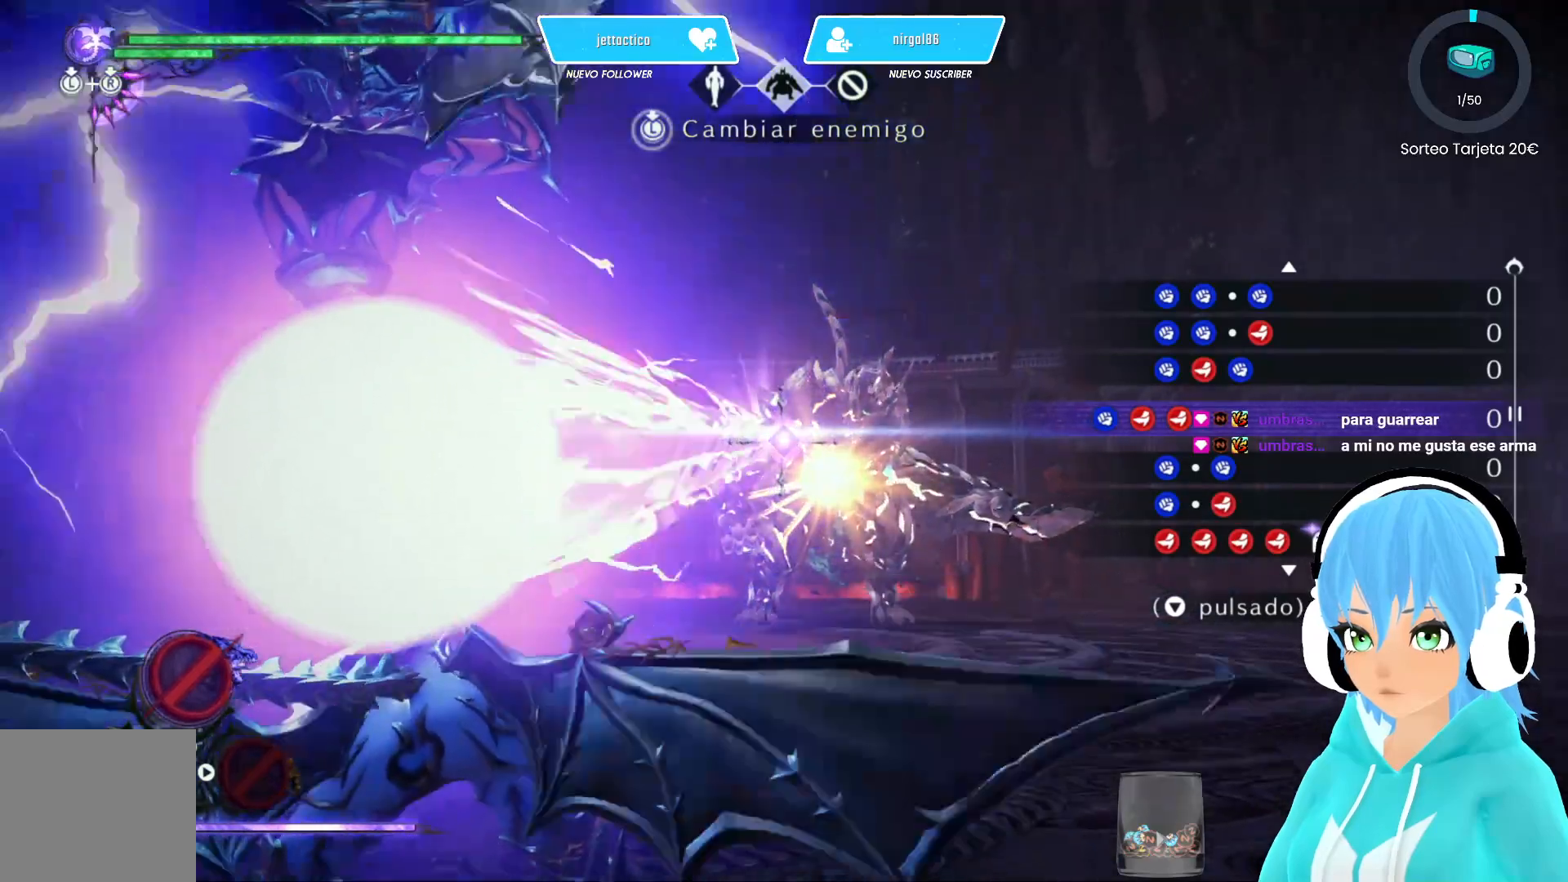
{"buttons": [], "left_stick": "center", "right_stick": "center", "events": []}
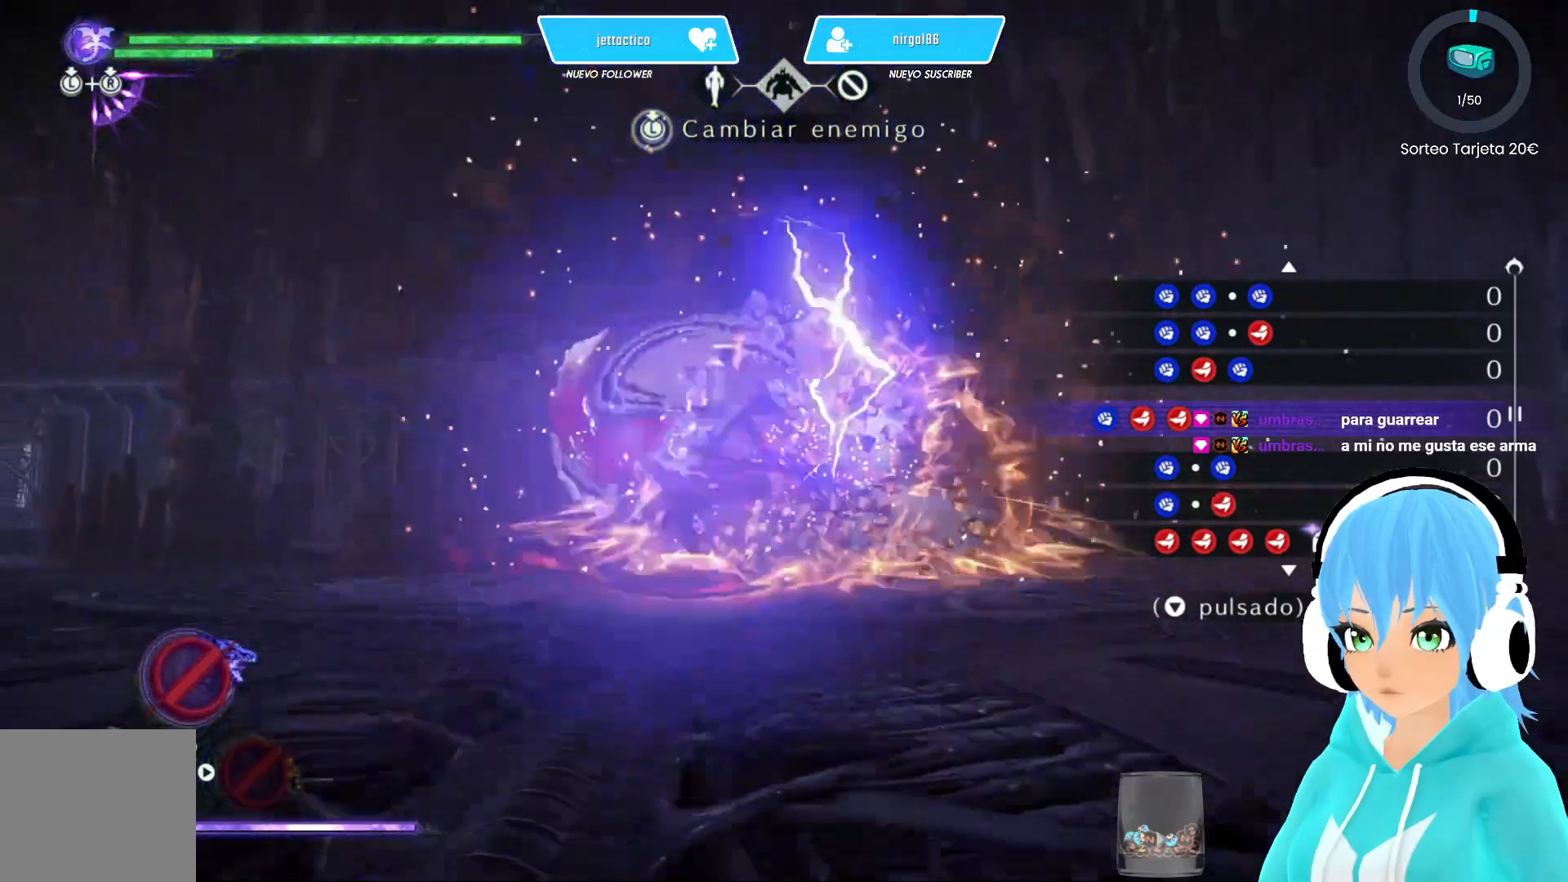
{"buttons": [], "left_stick": "center", "right_stick": "center", "events": []}
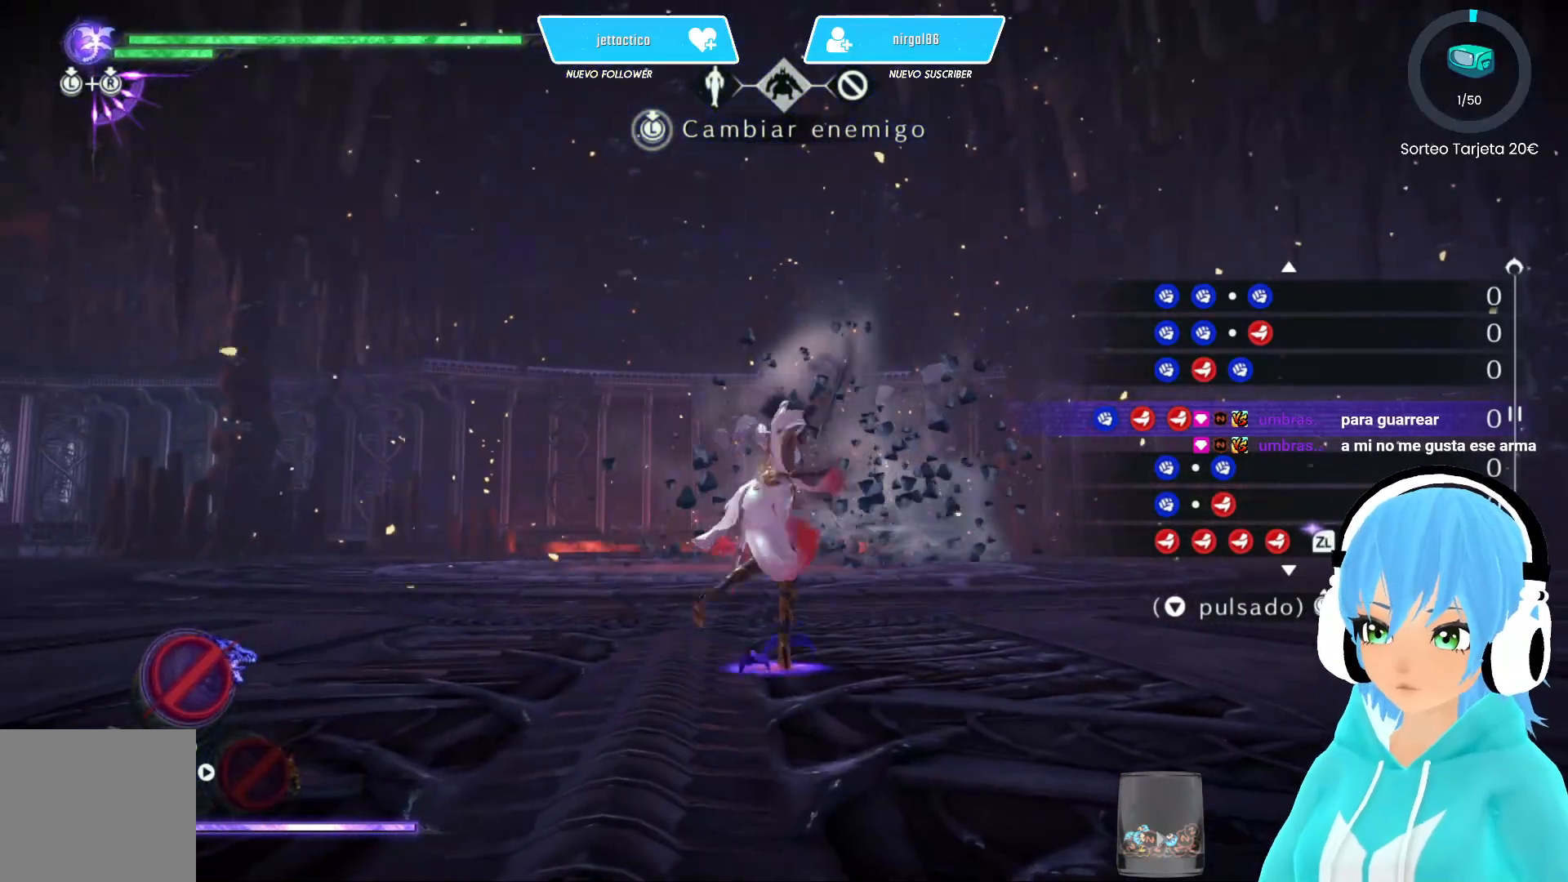
{"buttons": [], "left_stick": "center", "right_stick": "center", "events": []}
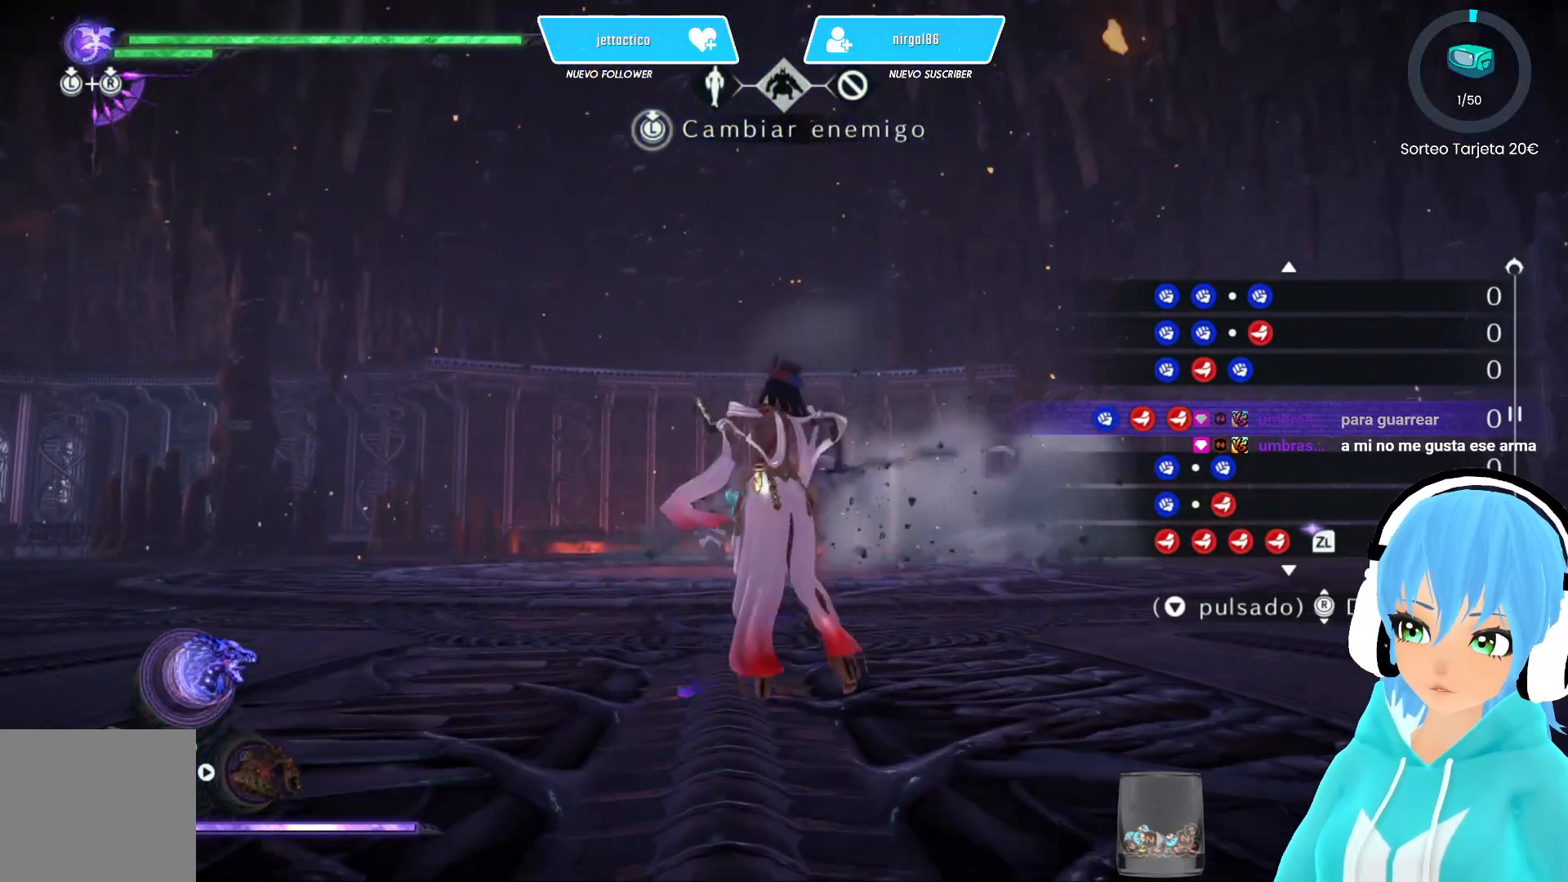
{"buttons": [], "left_stick": "center", "right_stick": "center", "events": []}
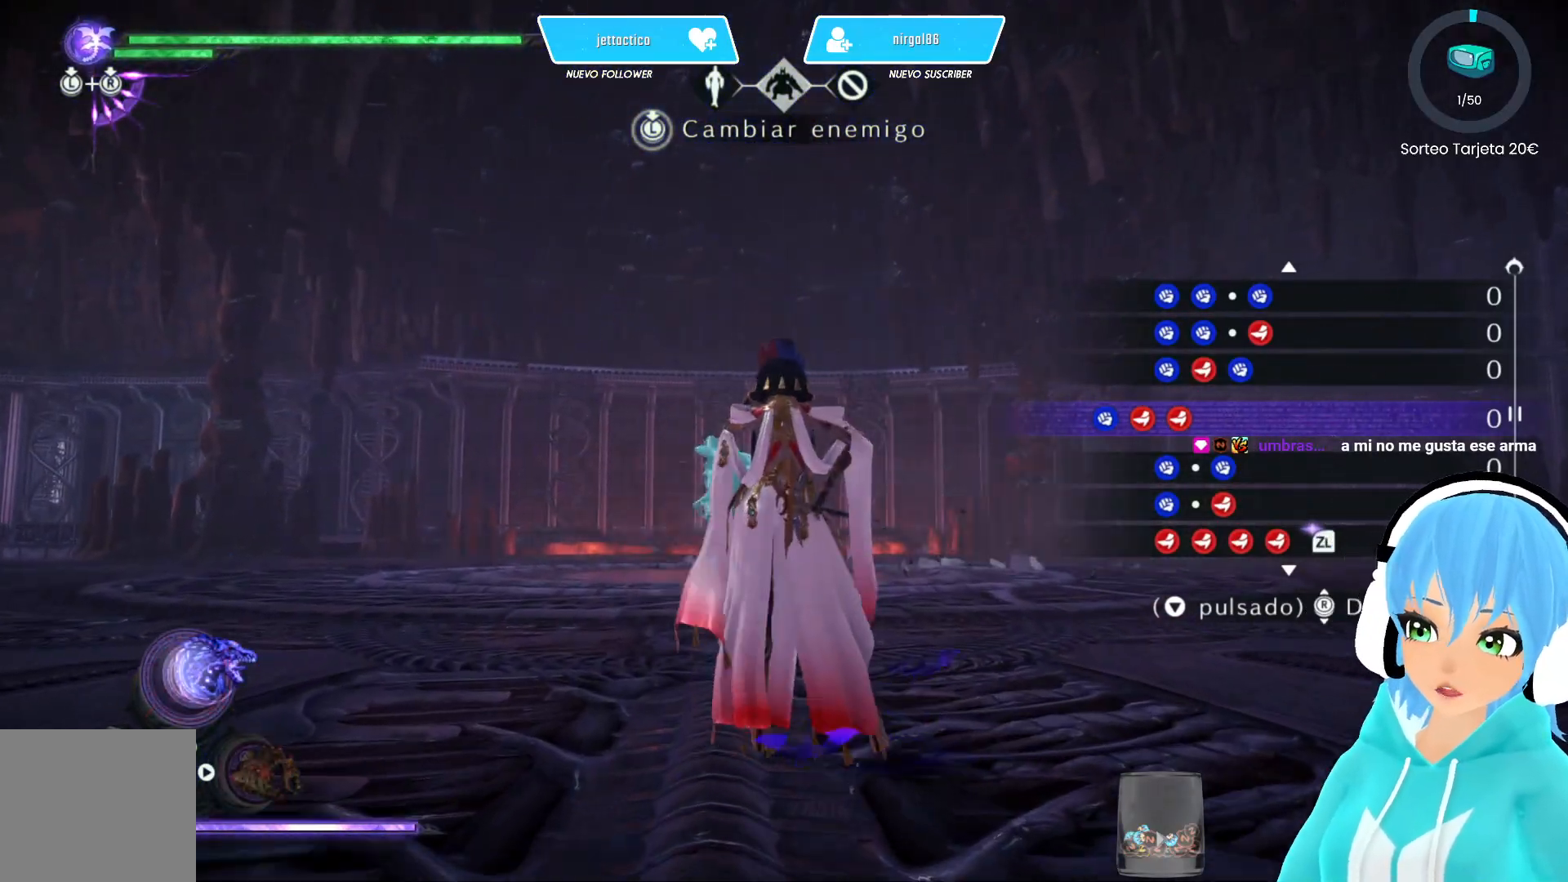
{"buttons": [], "left_stick": "center", "right_stick": "center", "events": [[183, "START", "down"], [300, "START", "up"]]}
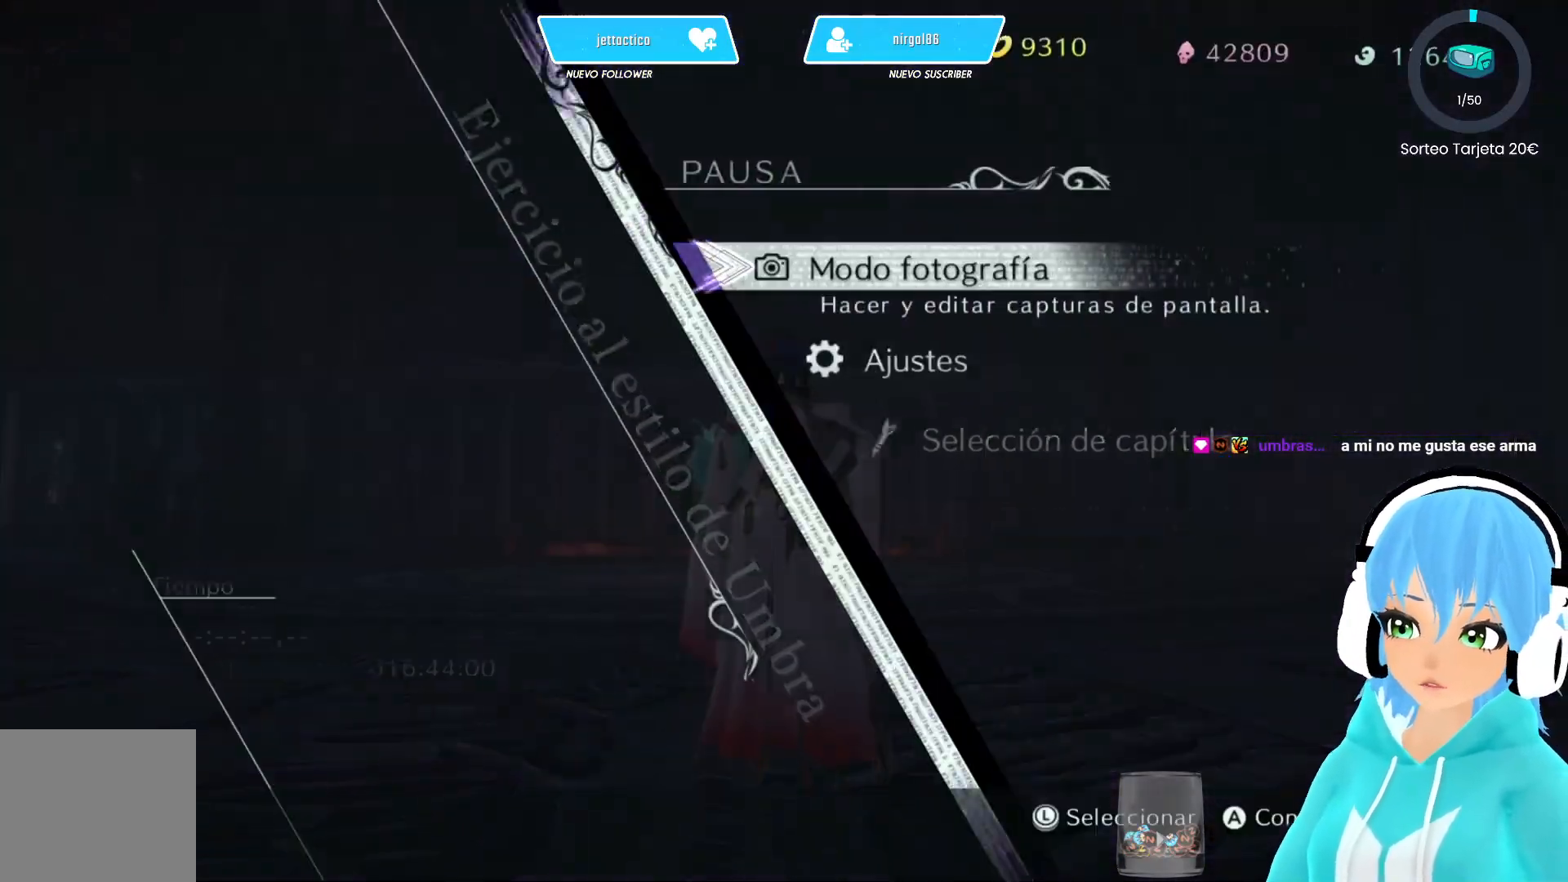
{"buttons": [], "left_stick": "center", "right_stick": "center", "events": []}
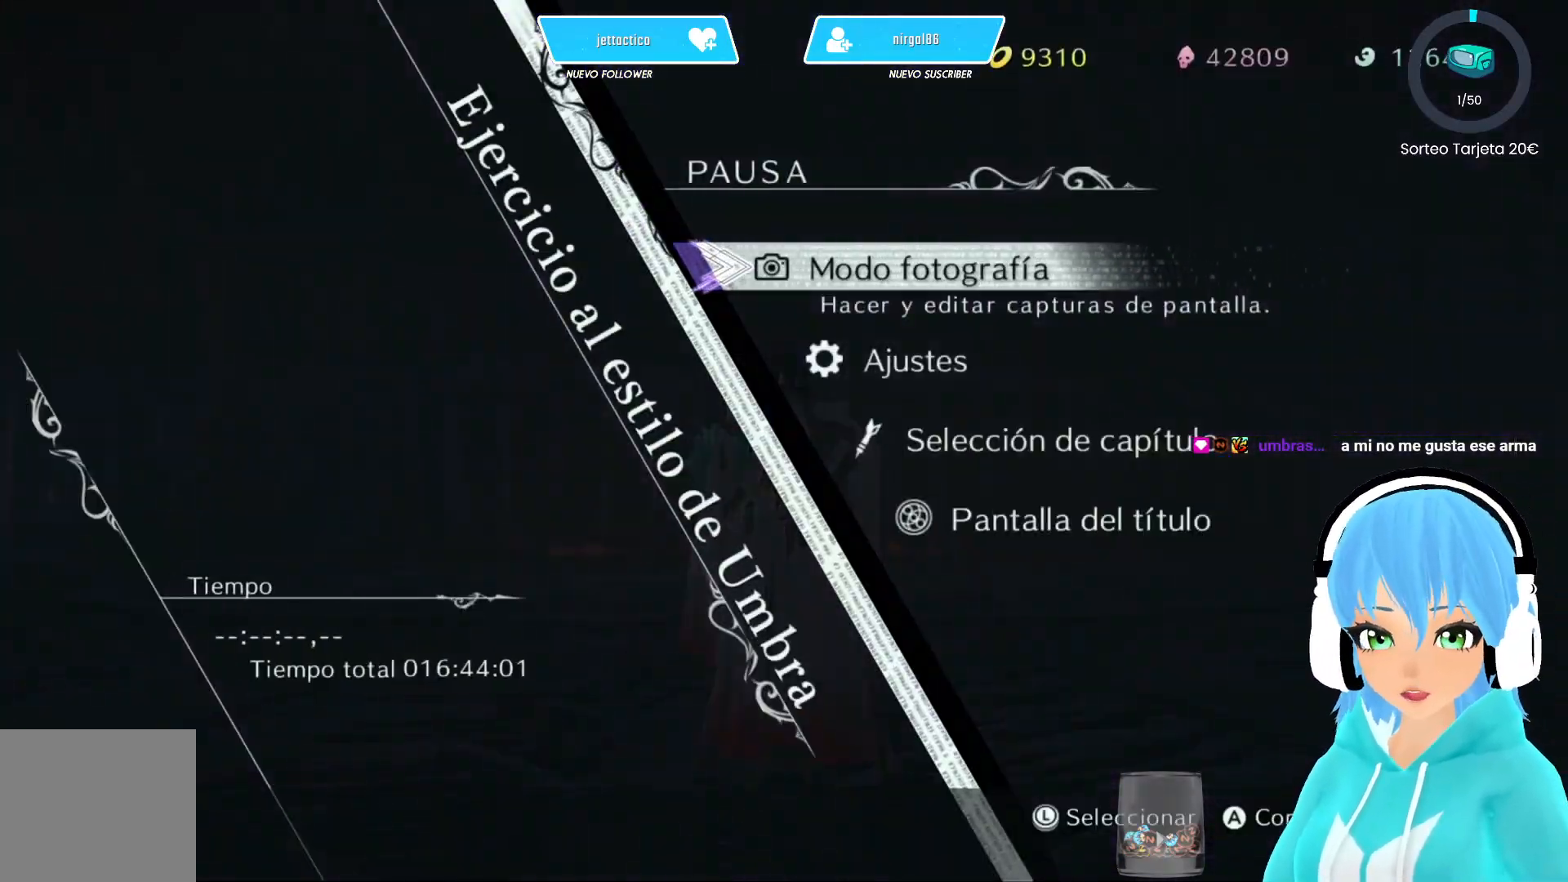
{"buttons": [], "left_stick": "center", "right_stick": "center", "events": []}
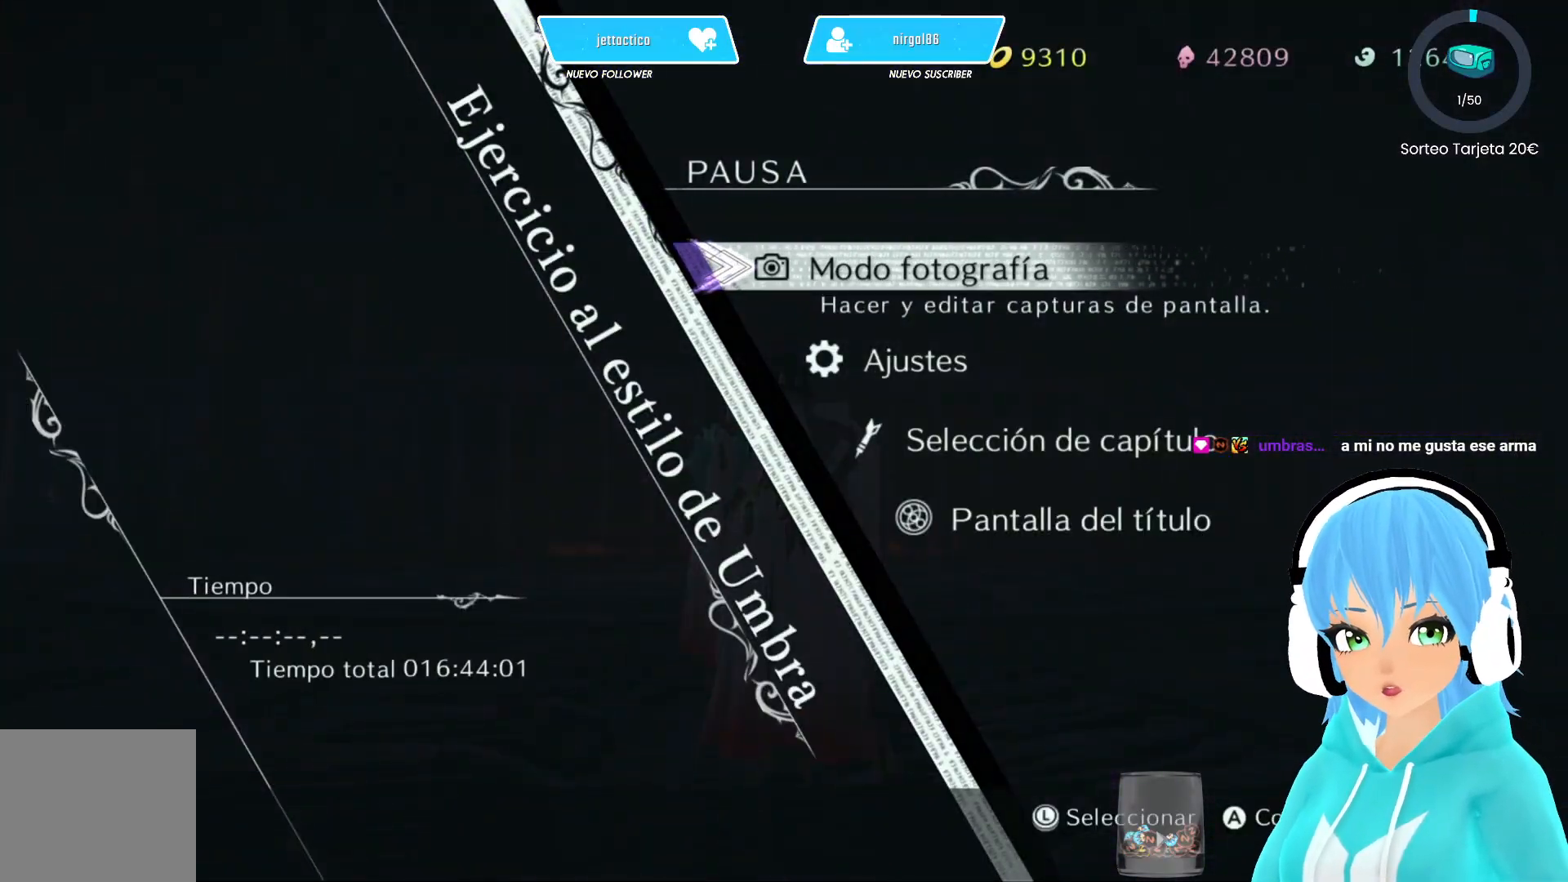
{"buttons": [], "left_stick": "center", "right_stick": "center", "events": []}
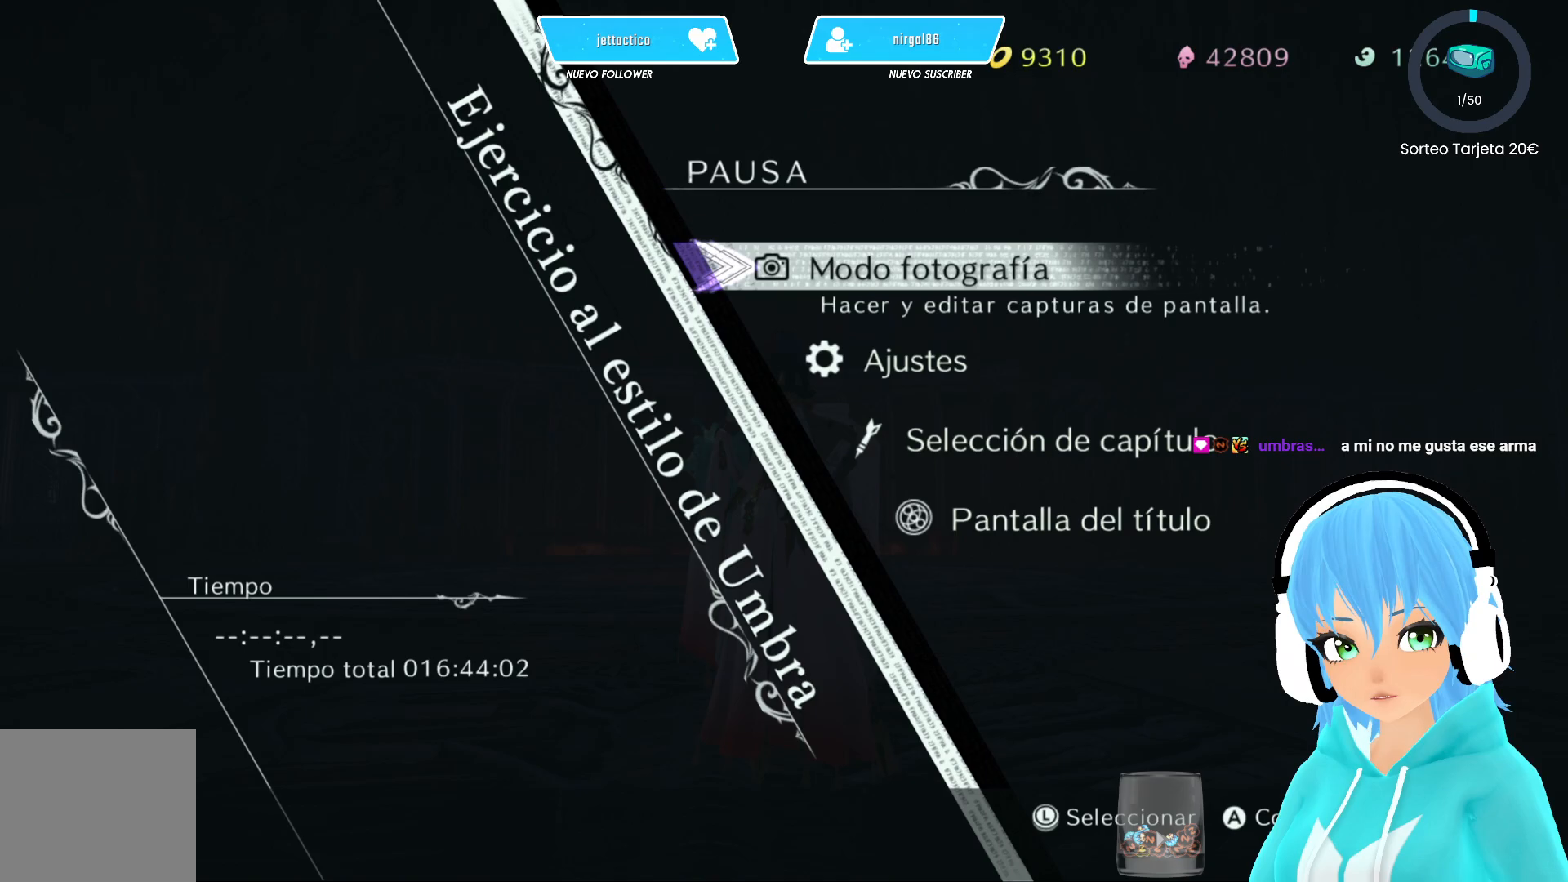
{"buttons": [], "left_stick": "center", "right_stick": "center", "events": []}
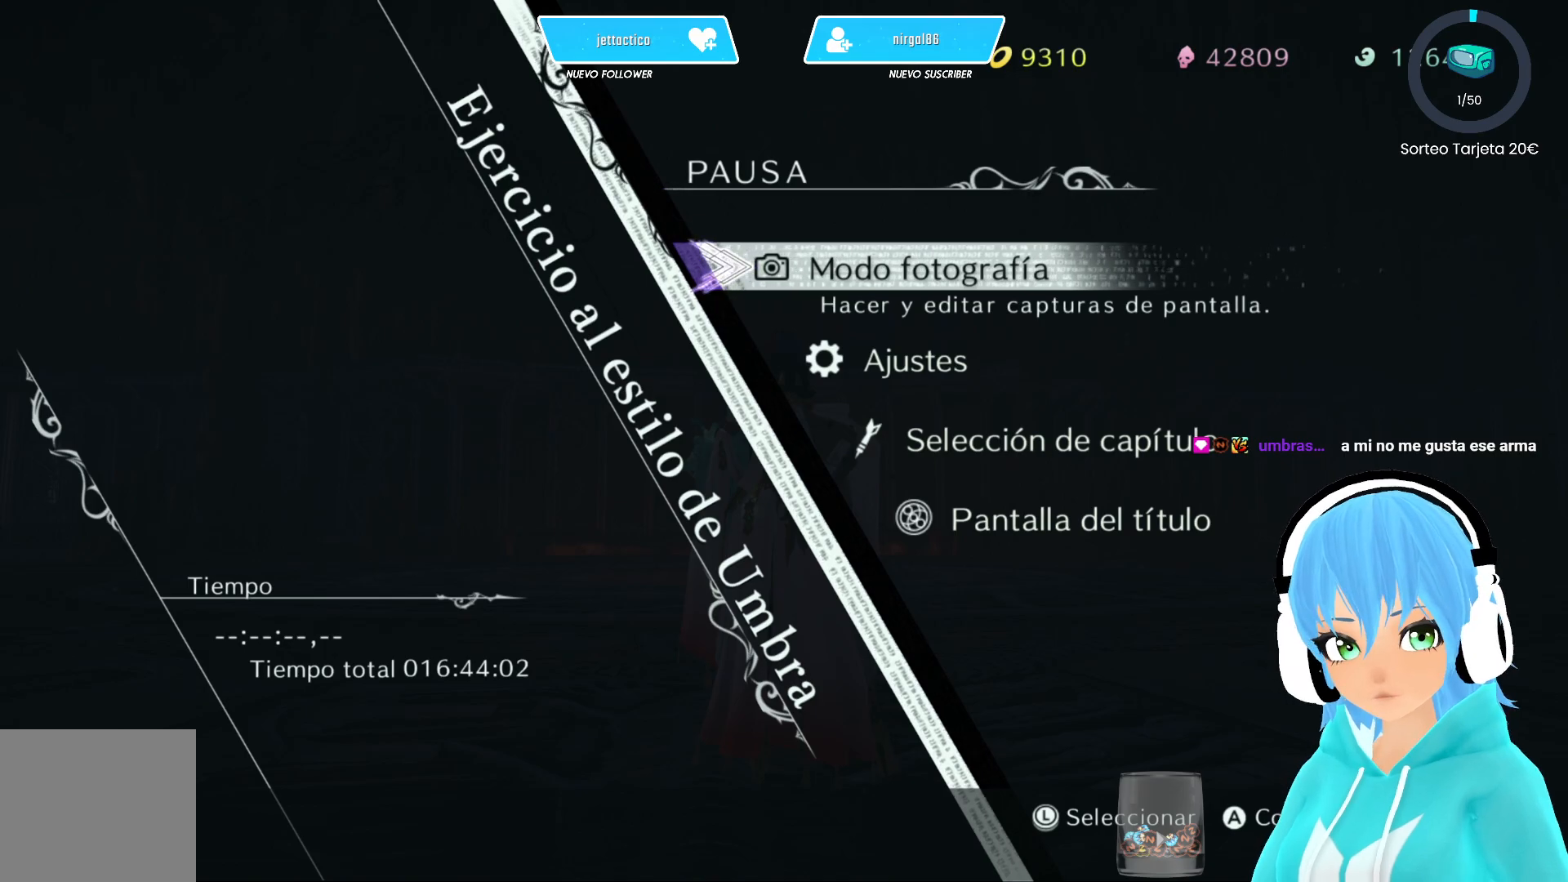
{"buttons": [], "left_stick": "center", "right_stick": "center", "events": []}
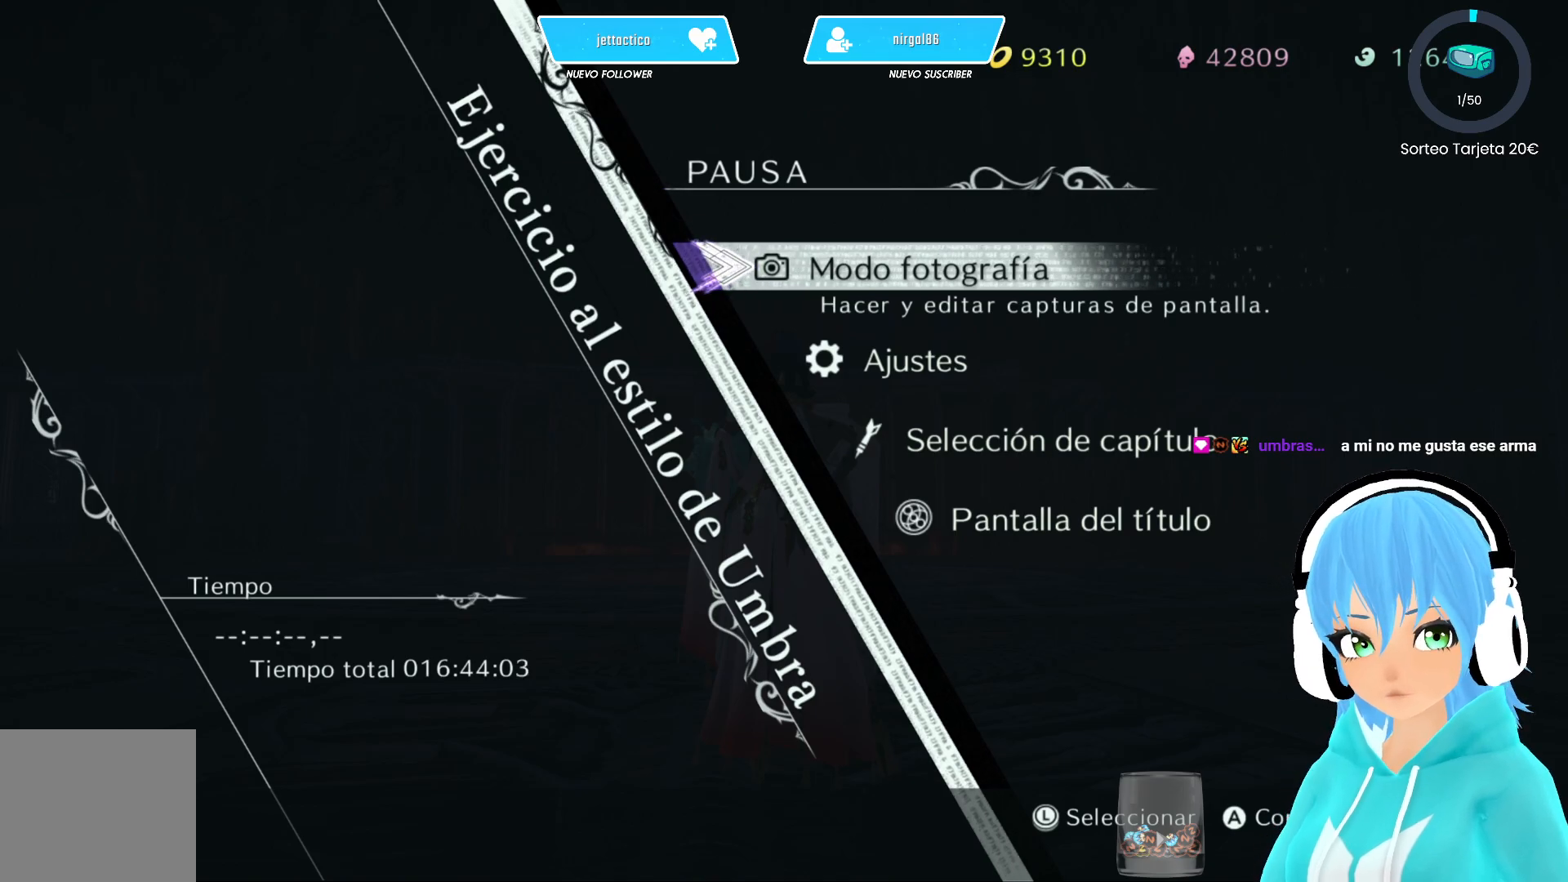
{"buttons": [], "left_stick": "center", "right_stick": "center", "events": [[150, "START", "down"], [250, "START", "up"]]}
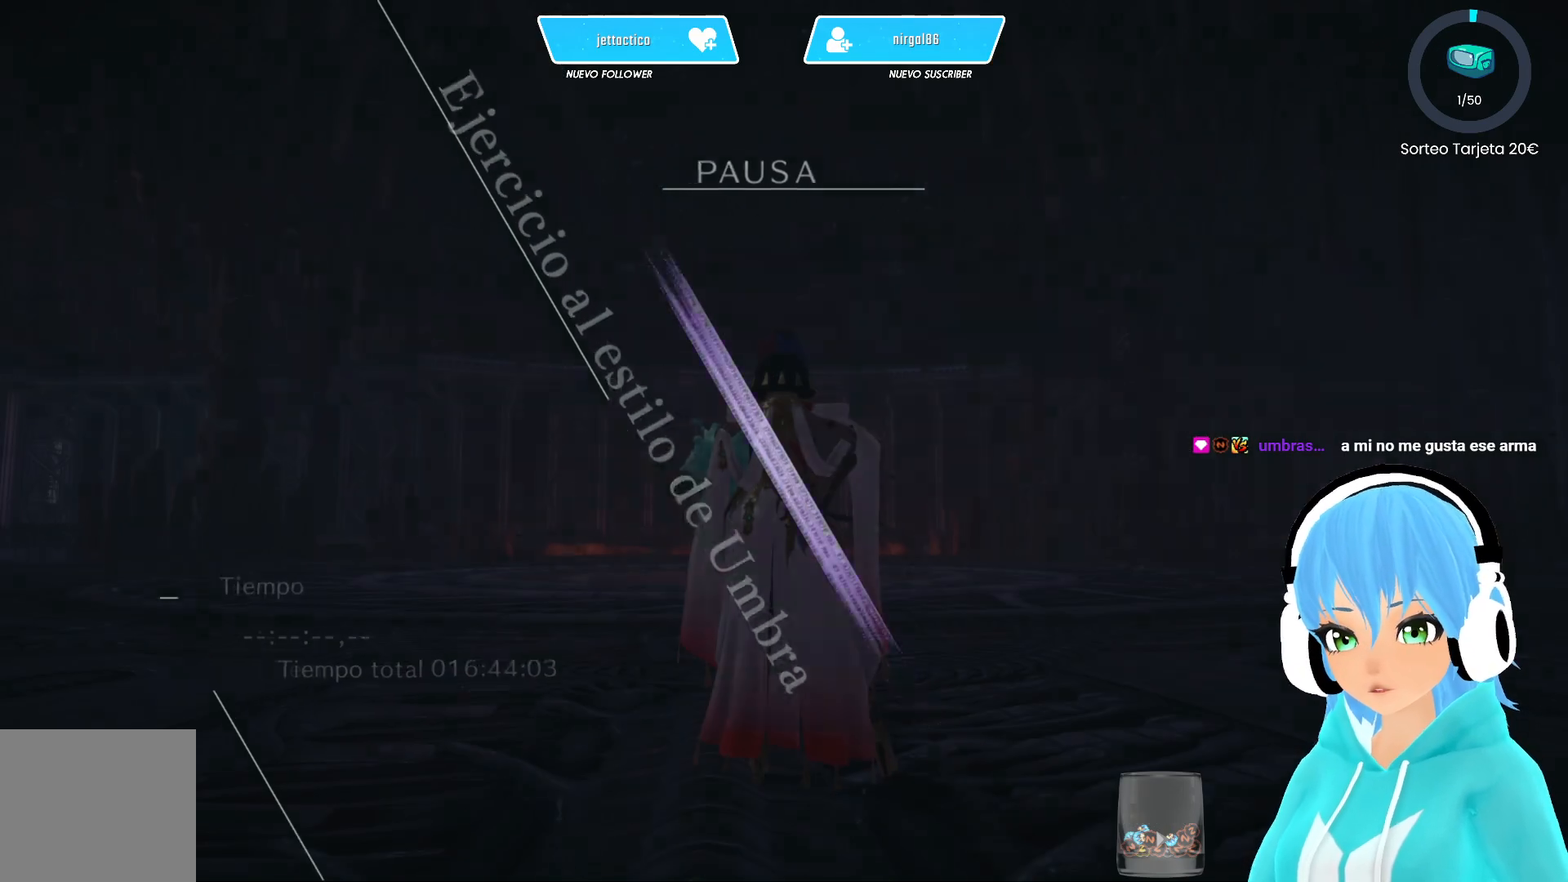
{"buttons": [], "left_stick": "center", "right_stick": "center", "events": []}